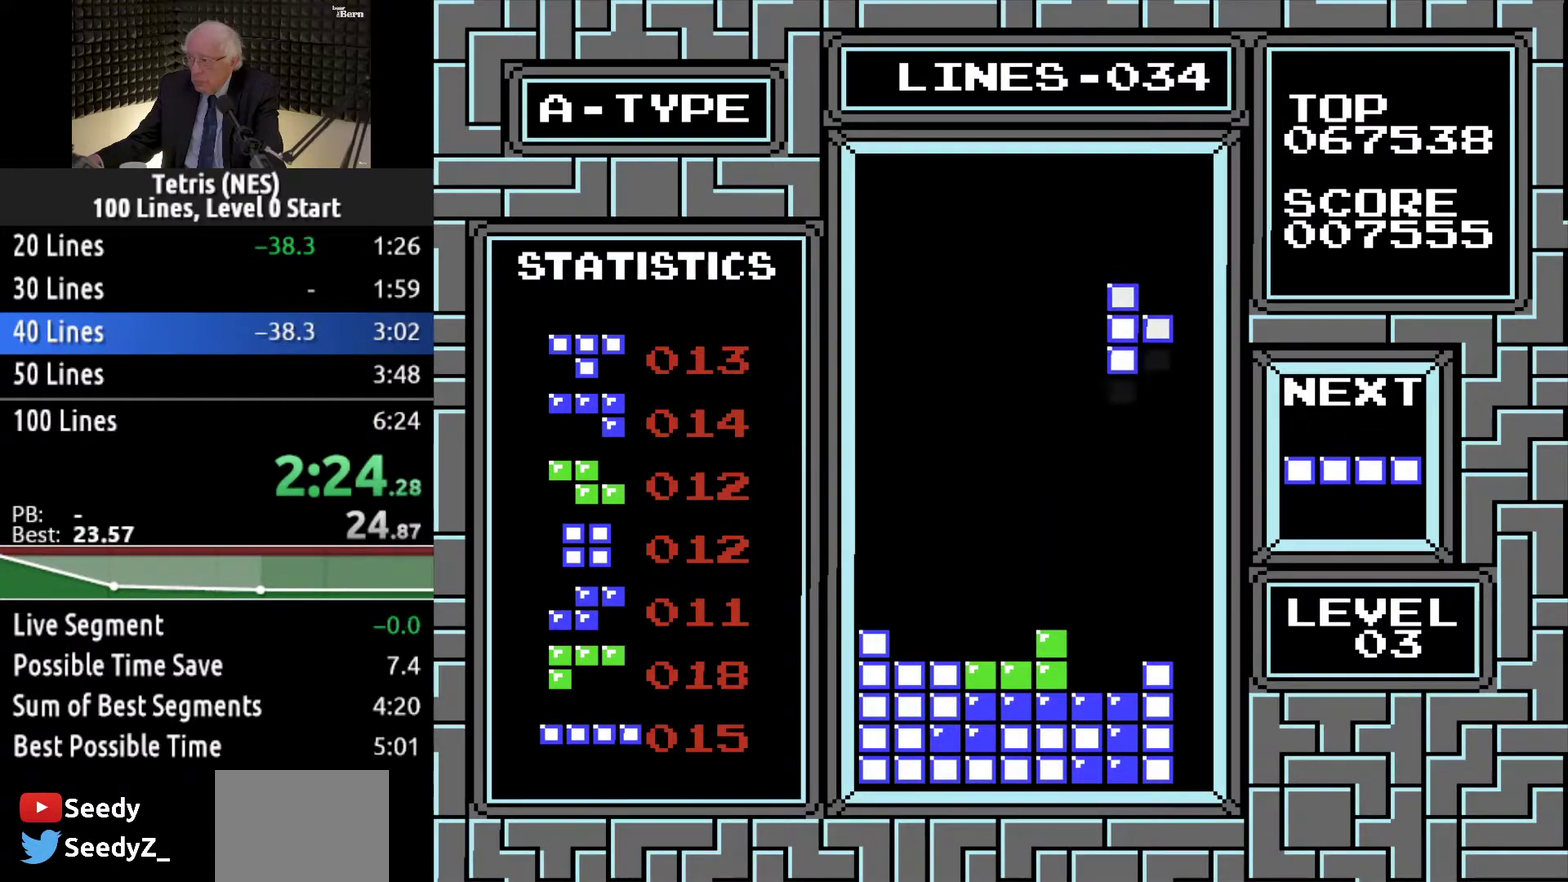
Gameplay with a controller (Xbox layout); each line is a JSON object with the inputs held at the frame after it. "events" lists button and stick changes between this image and that frame as [ms after this image, input, new state], when the widget could be followed in between. Not read: L3 R3 left_stick right_stick.
{"buttons": ["DPAD_DOWN"], "events": []}
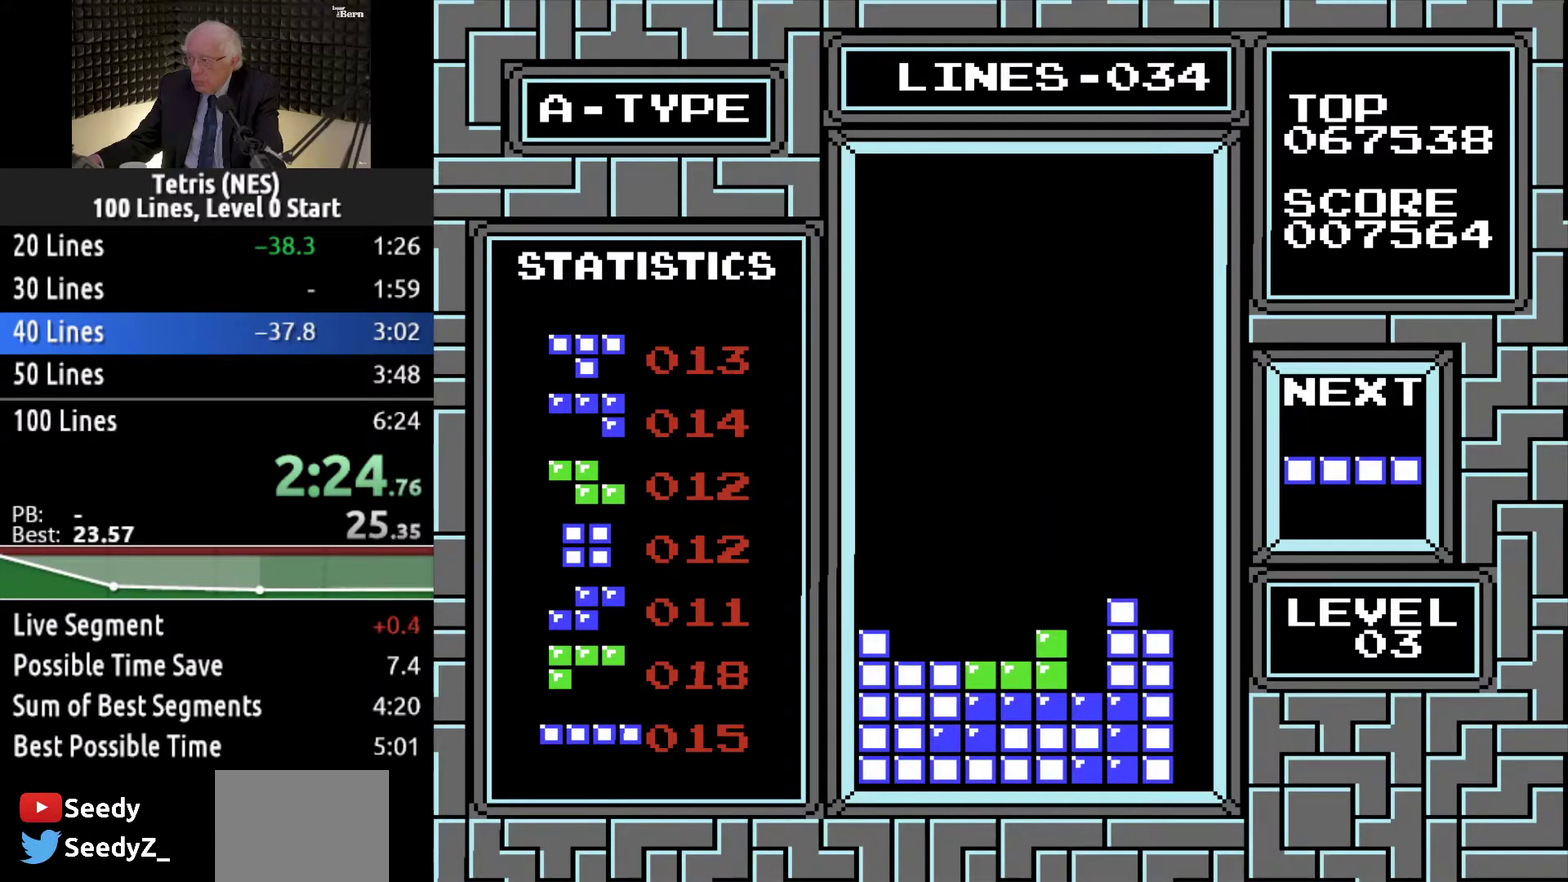
{"buttons": ["DPAD_DOWN"], "events": [[17, "DPAD_DOWN", "up"], [101, "B", "down"], [184, "B", "up"], [251, "DPAD_DOWN", "down"]]}
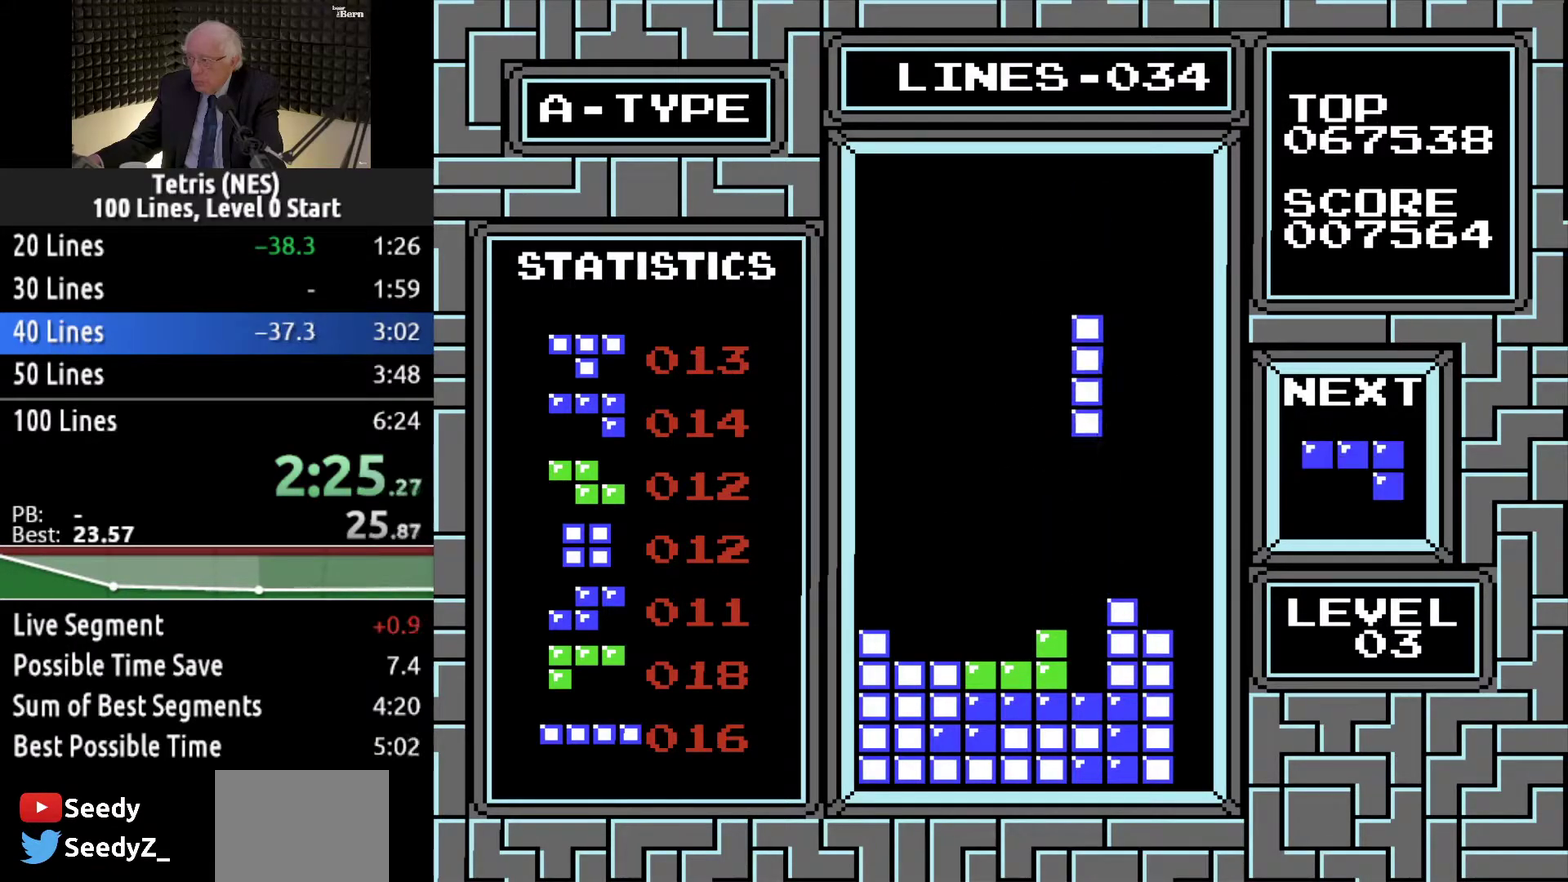
{"buttons": [], "events": [[467, "DPAD_DOWN", "up"]]}
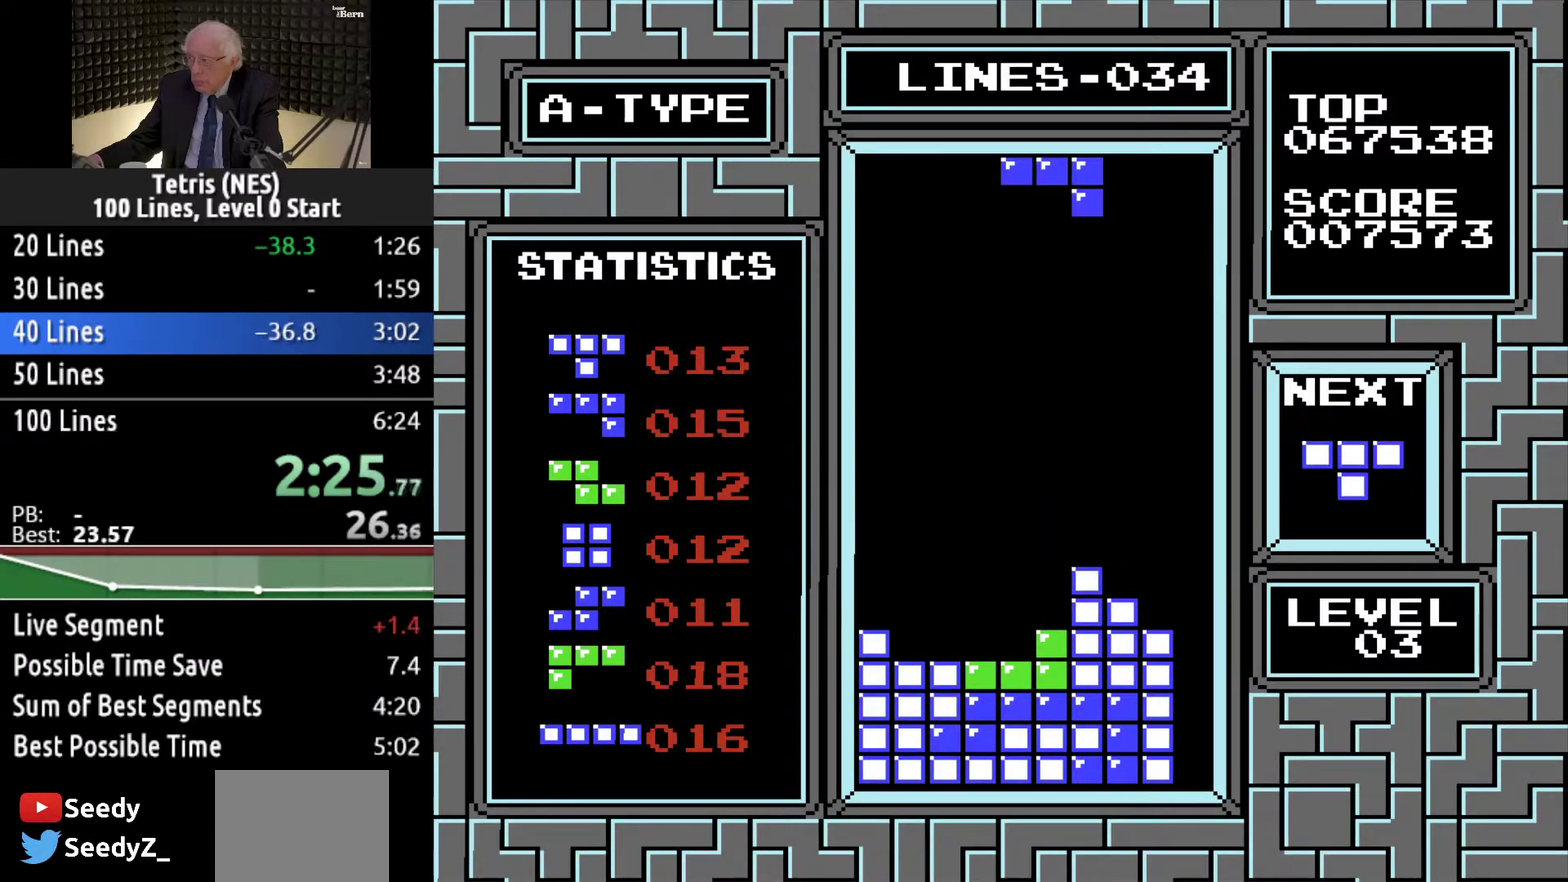
{"buttons": ["DPAD_DOWN"], "events": [[50, "B", "down"], [67, "DPAD_LEFT", "down"], [134, "B", "up"], [167, "DPAD_LEFT", "up"], [184, "B", "down"], [251, "B", "up"], [251, "DPAD_DOWN", "down"]]}
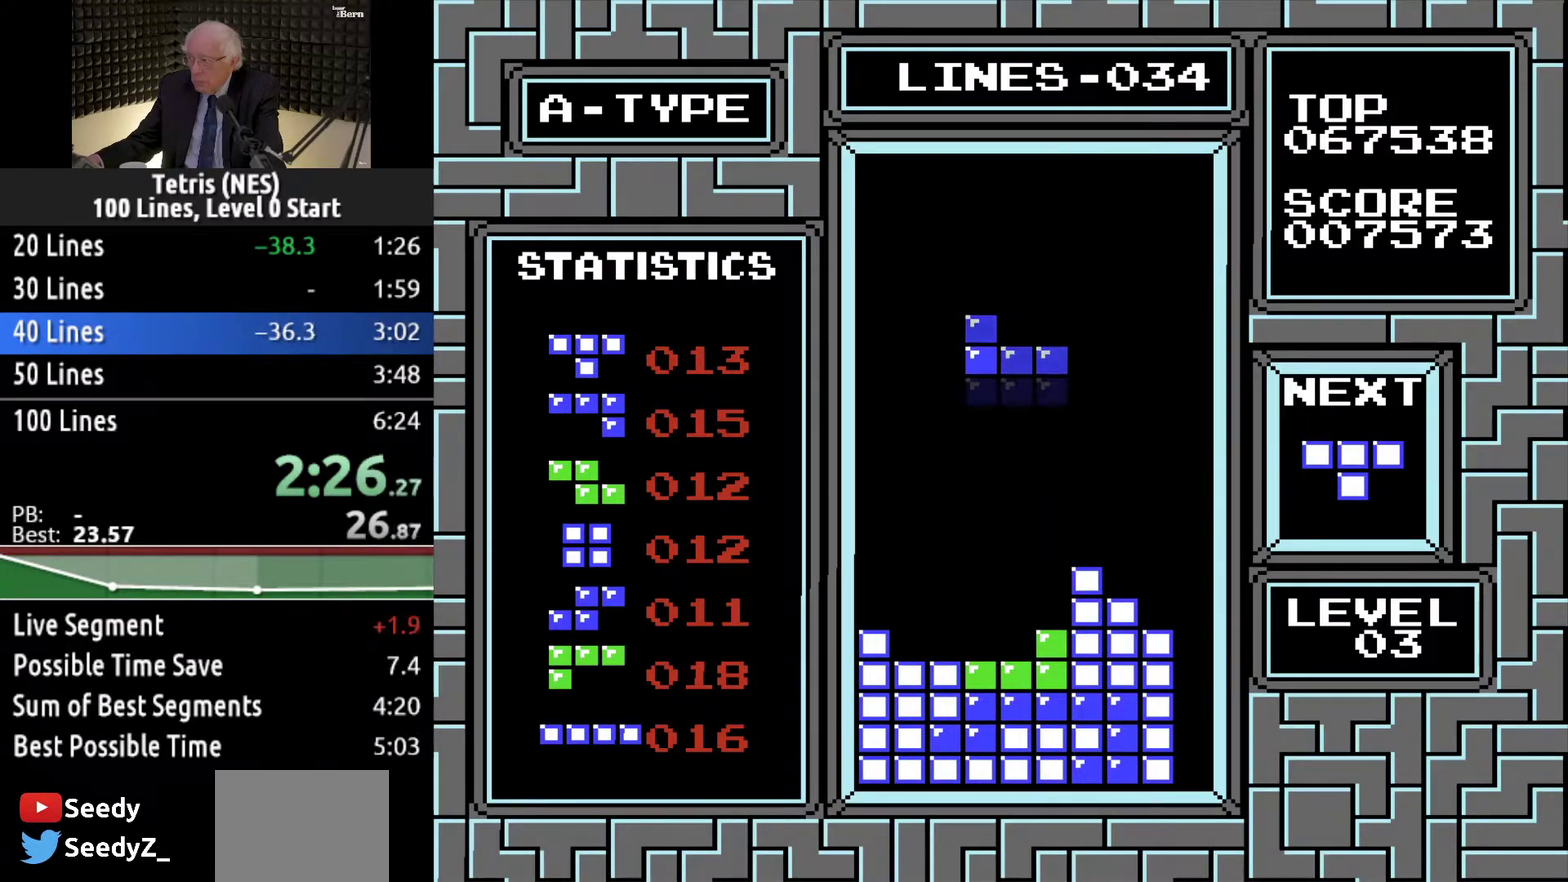
{"buttons": ["DPAD_DOWN"], "events": [[150, "DPAD_DOWN", "up"], [200, "DPAD_LEFT", "down"], [284, "DPAD_LEFT", "up"], [317, "DPAD_DOWN", "down"]]}
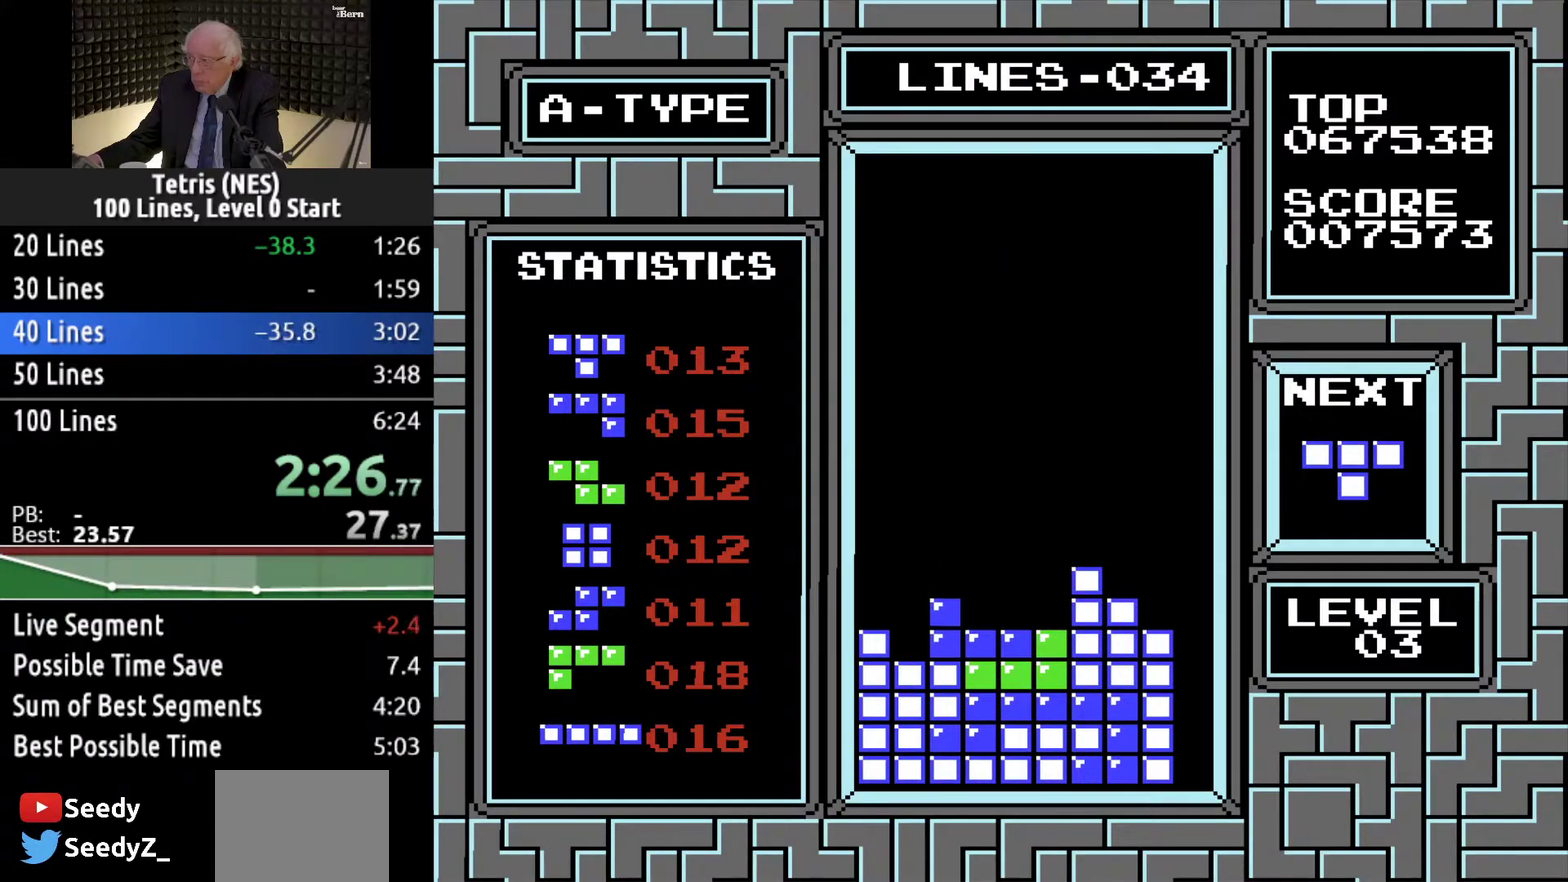
{"buttons": [], "events": [[184, "DPAD_DOWN", "up"], [351, "DPAD_LEFT", "down"], [484, "DPAD_LEFT", "up"]]}
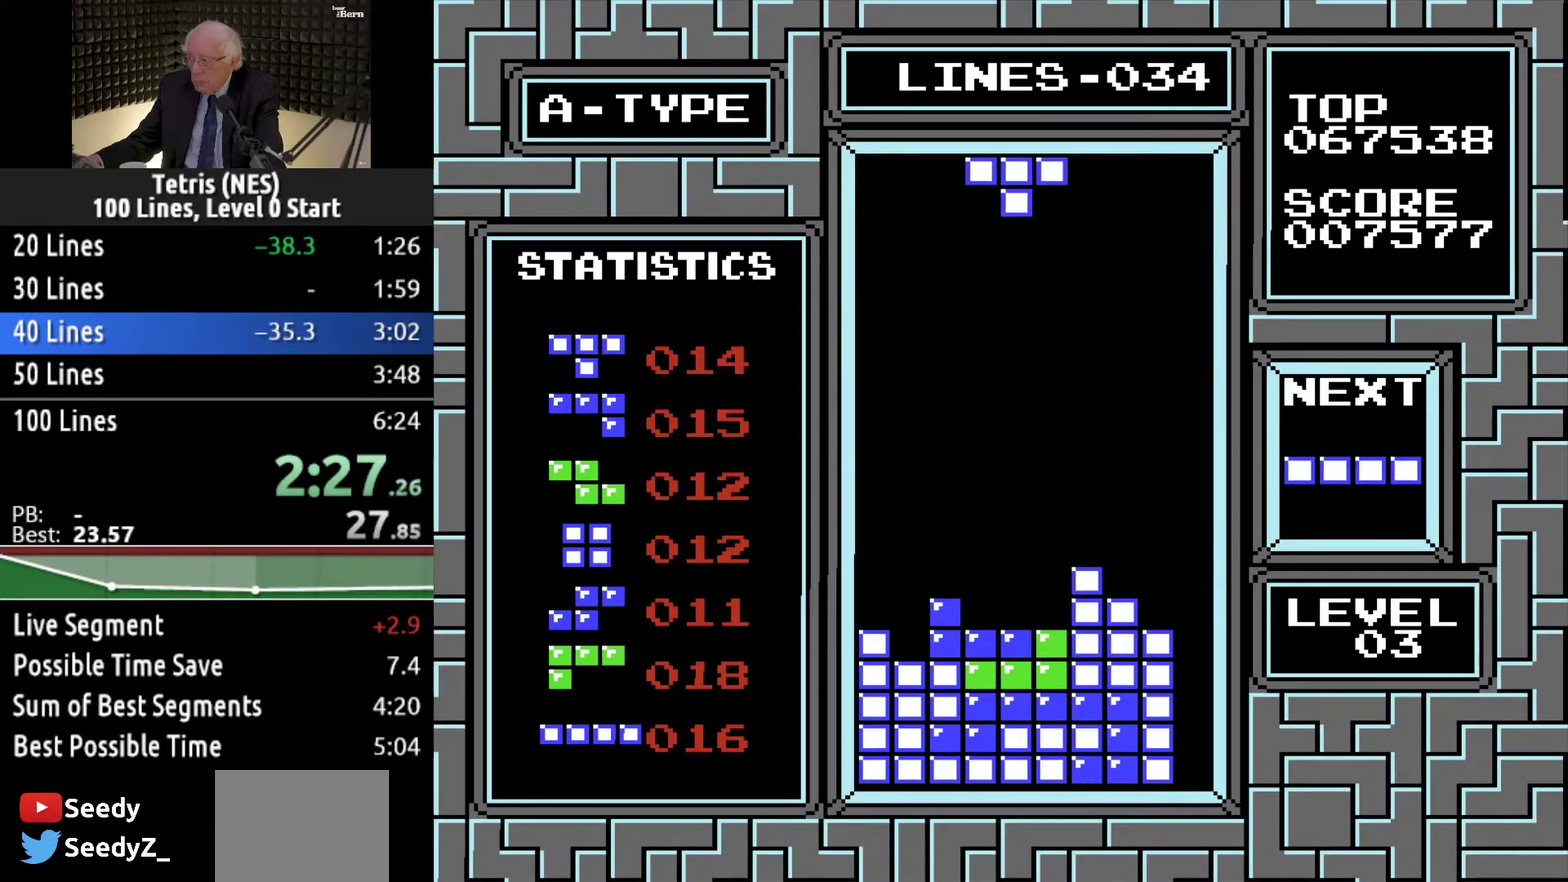
{"buttons": ["DPAD_LEFT"], "events": [[133, "DPAD_LEFT", "down"], [234, "B", "down"], [334, "B", "up"]]}
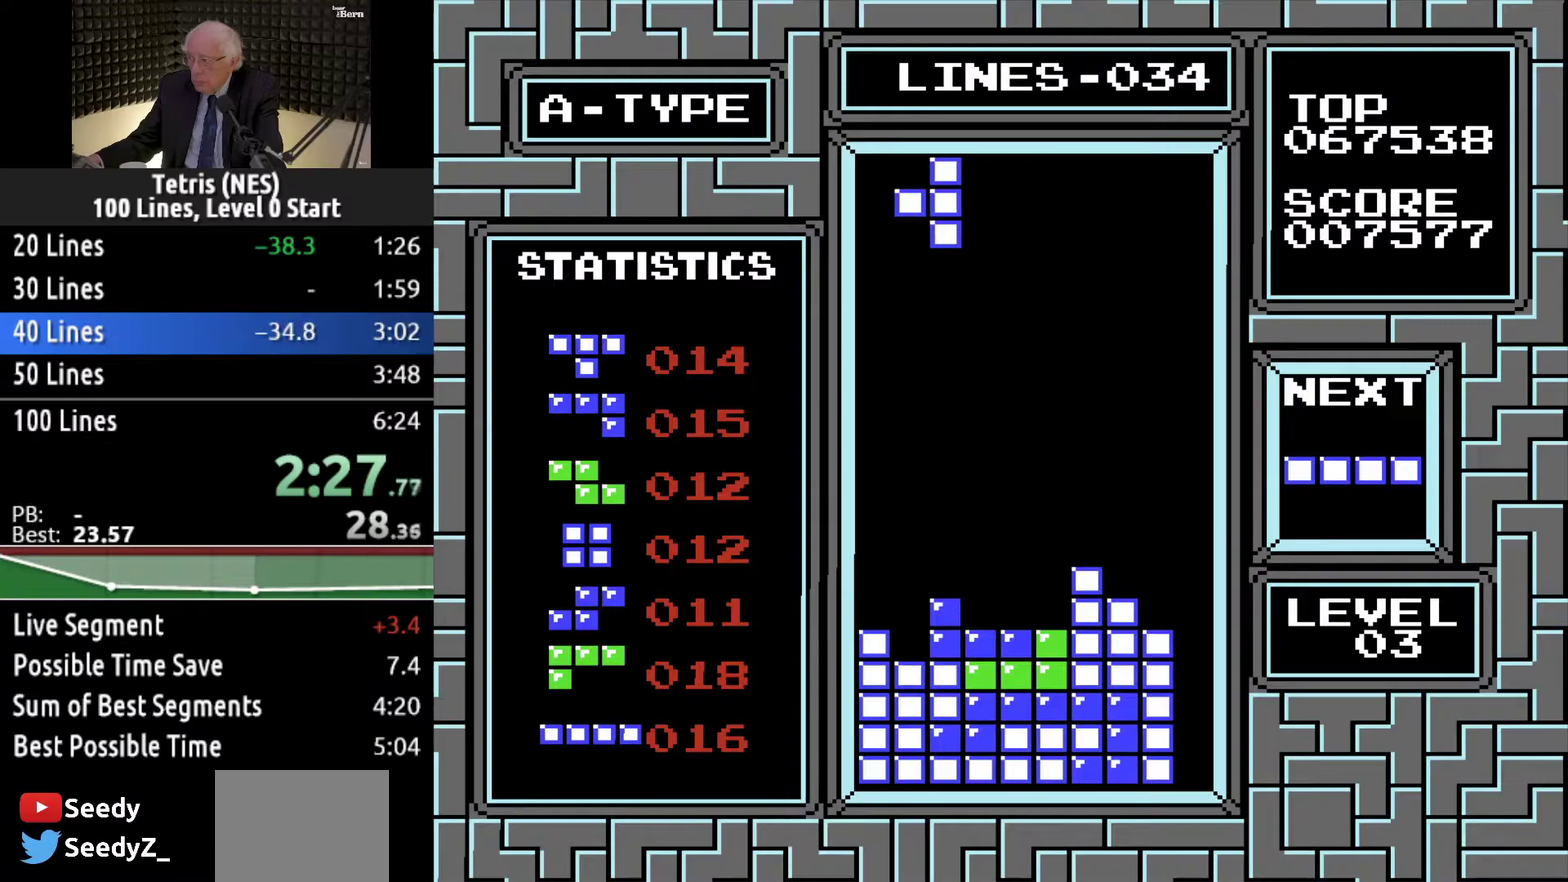
{"buttons": ["DPAD_DOWN"], "events": [[151, "DPAD_LEFT", "up"], [184, "DPAD_DOWN", "down"]]}
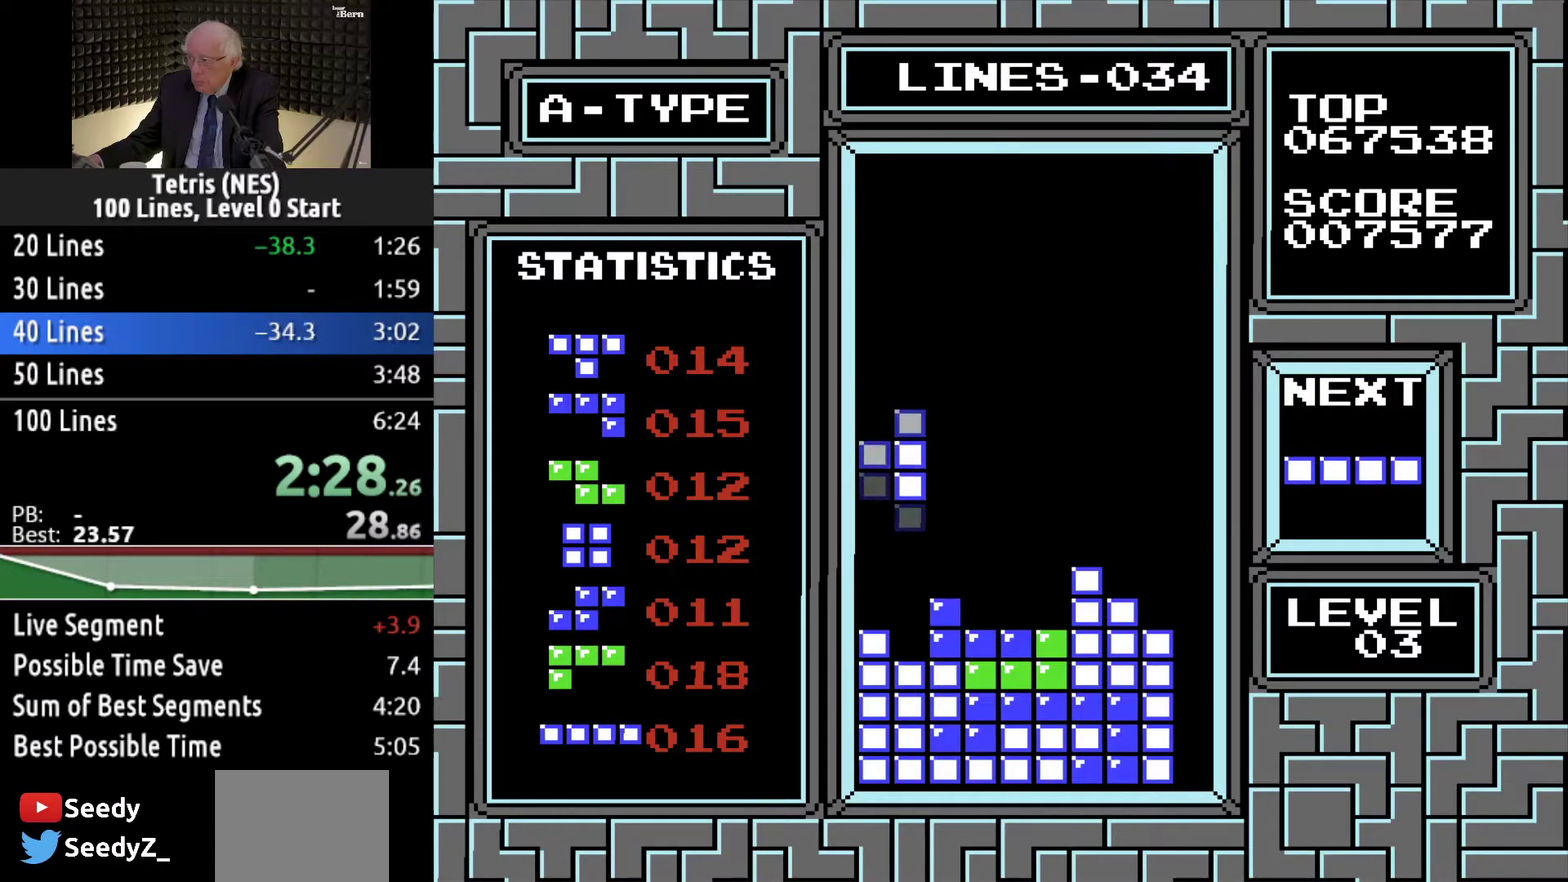
{"buttons": ["B", "DPAD_RIGHT"], "events": [[317, "DPAD_DOWN", "up"], [384, "DPAD_RIGHT", "down"], [484, "B", "down"]]}
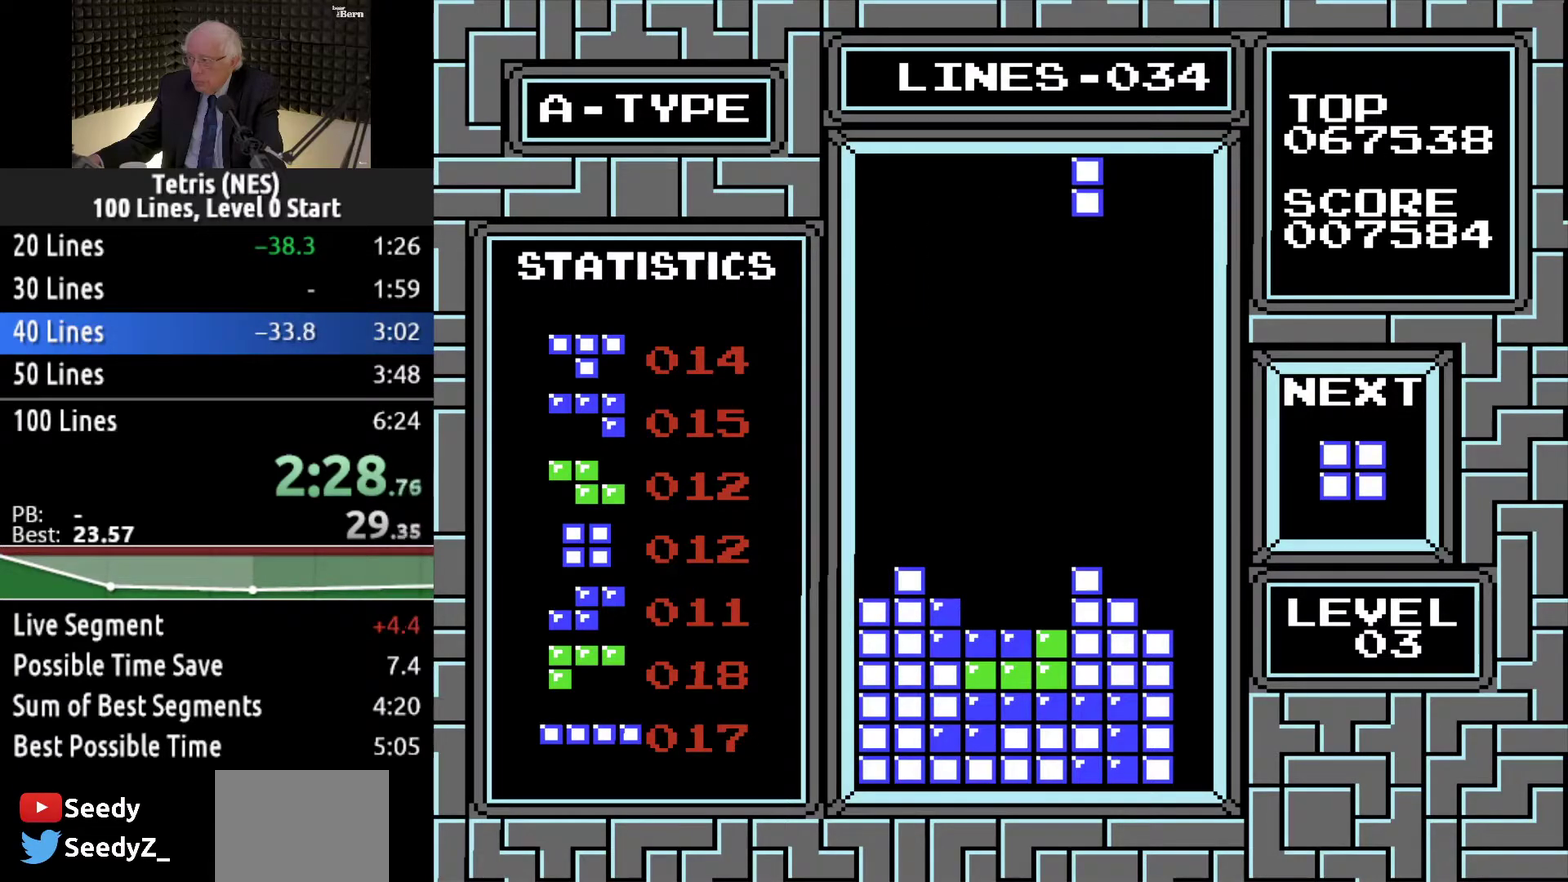
{"buttons": ["DPAD_DOWN"], "events": [[51, "B", "up"], [434, "DPAD_RIGHT", "up"], [484, "DPAD_DOWN", "down"]]}
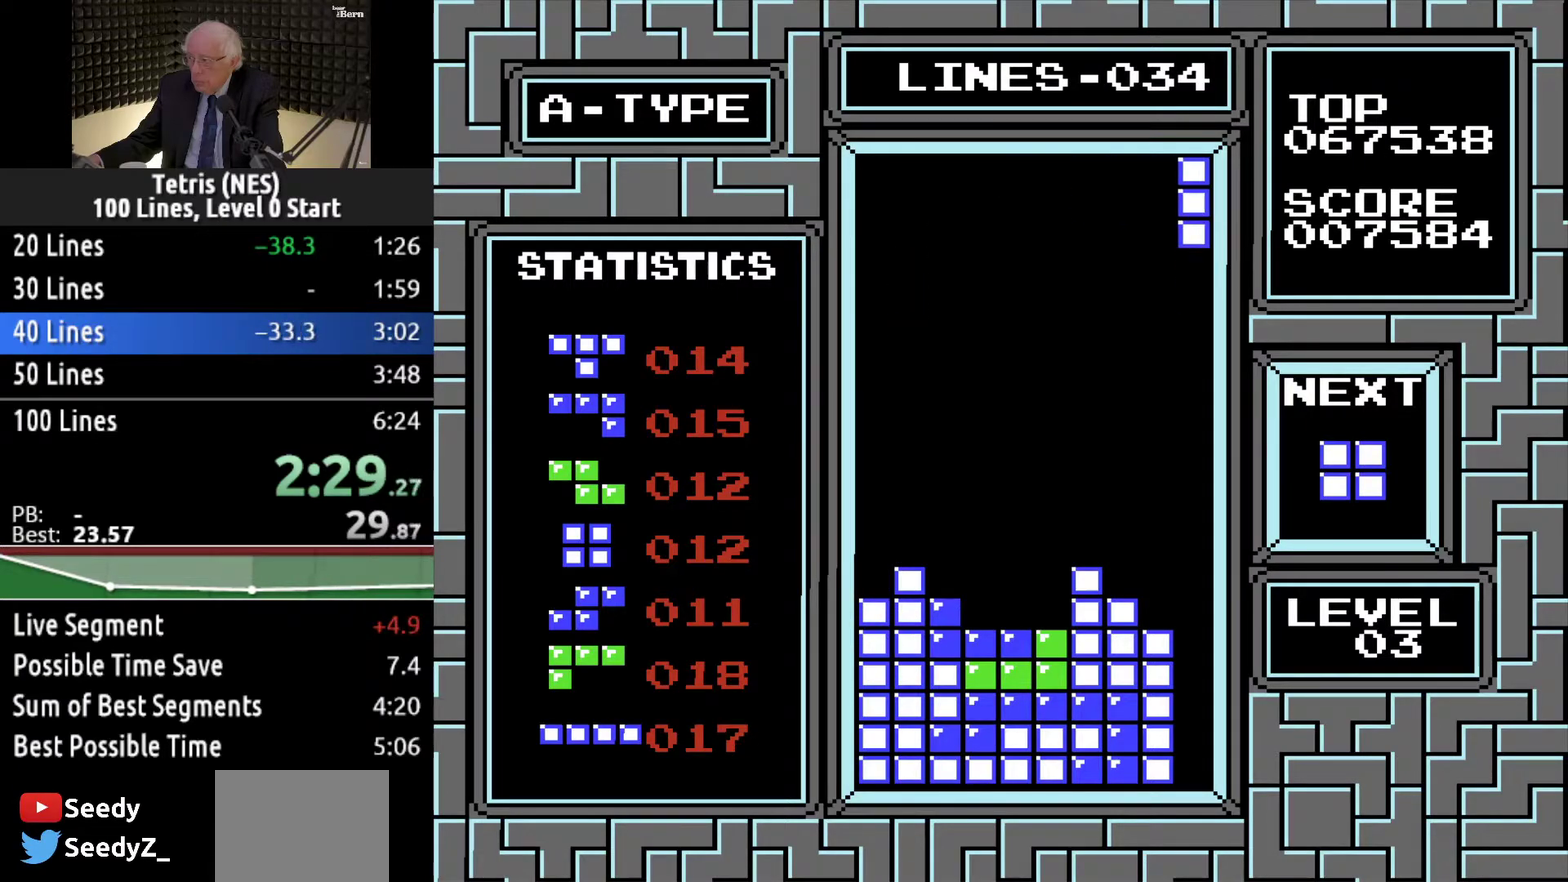
{"buttons": ["DPAD_DOWN"], "events": []}
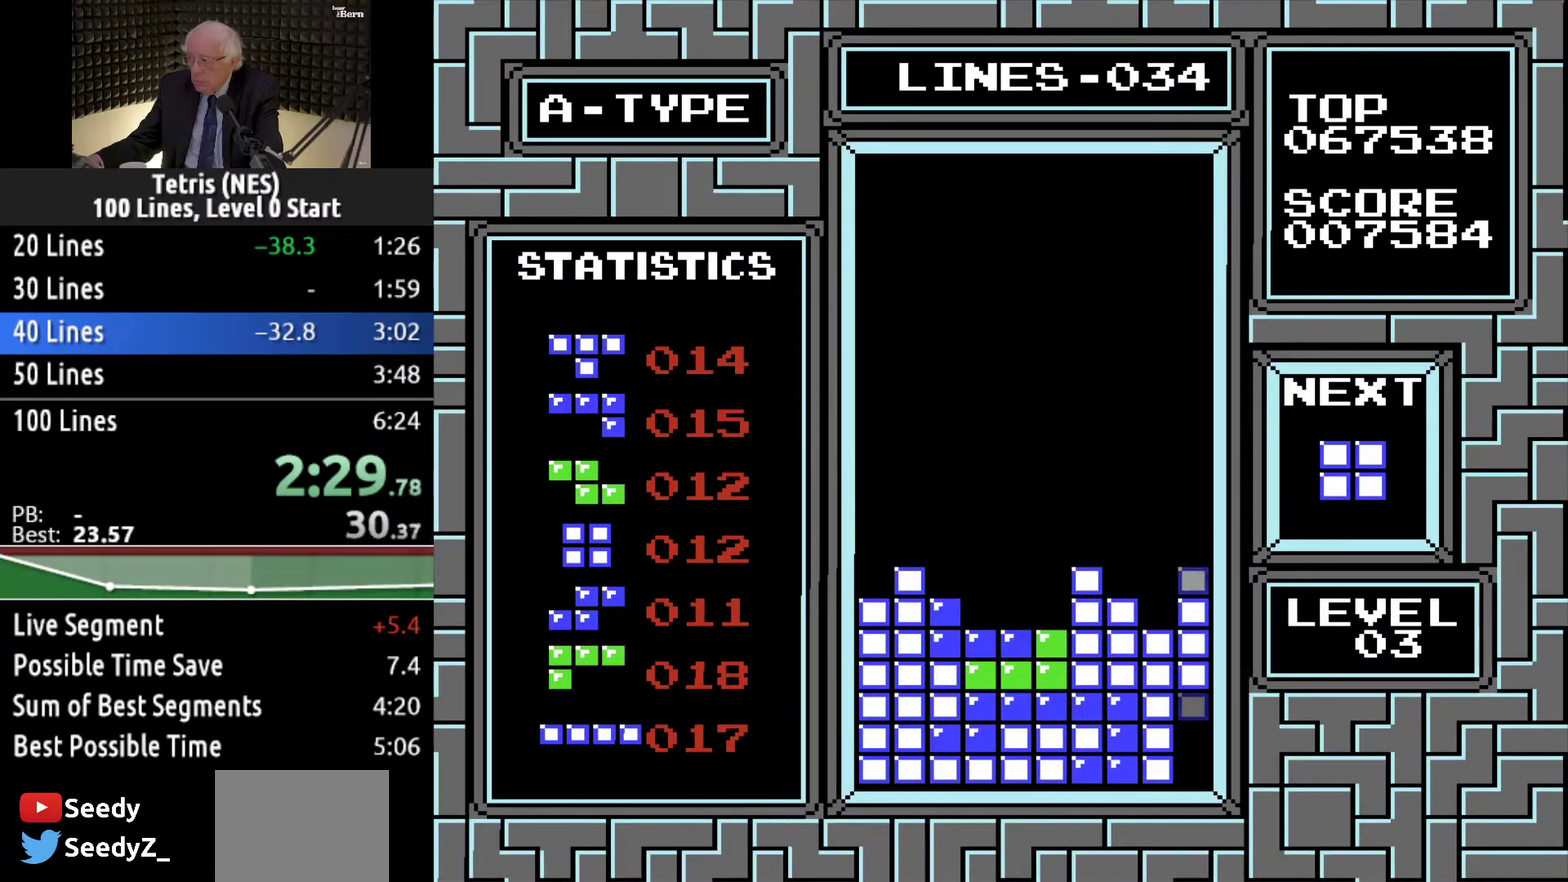
{"buttons": [], "events": [[434, "DPAD_DOWN", "up"]]}
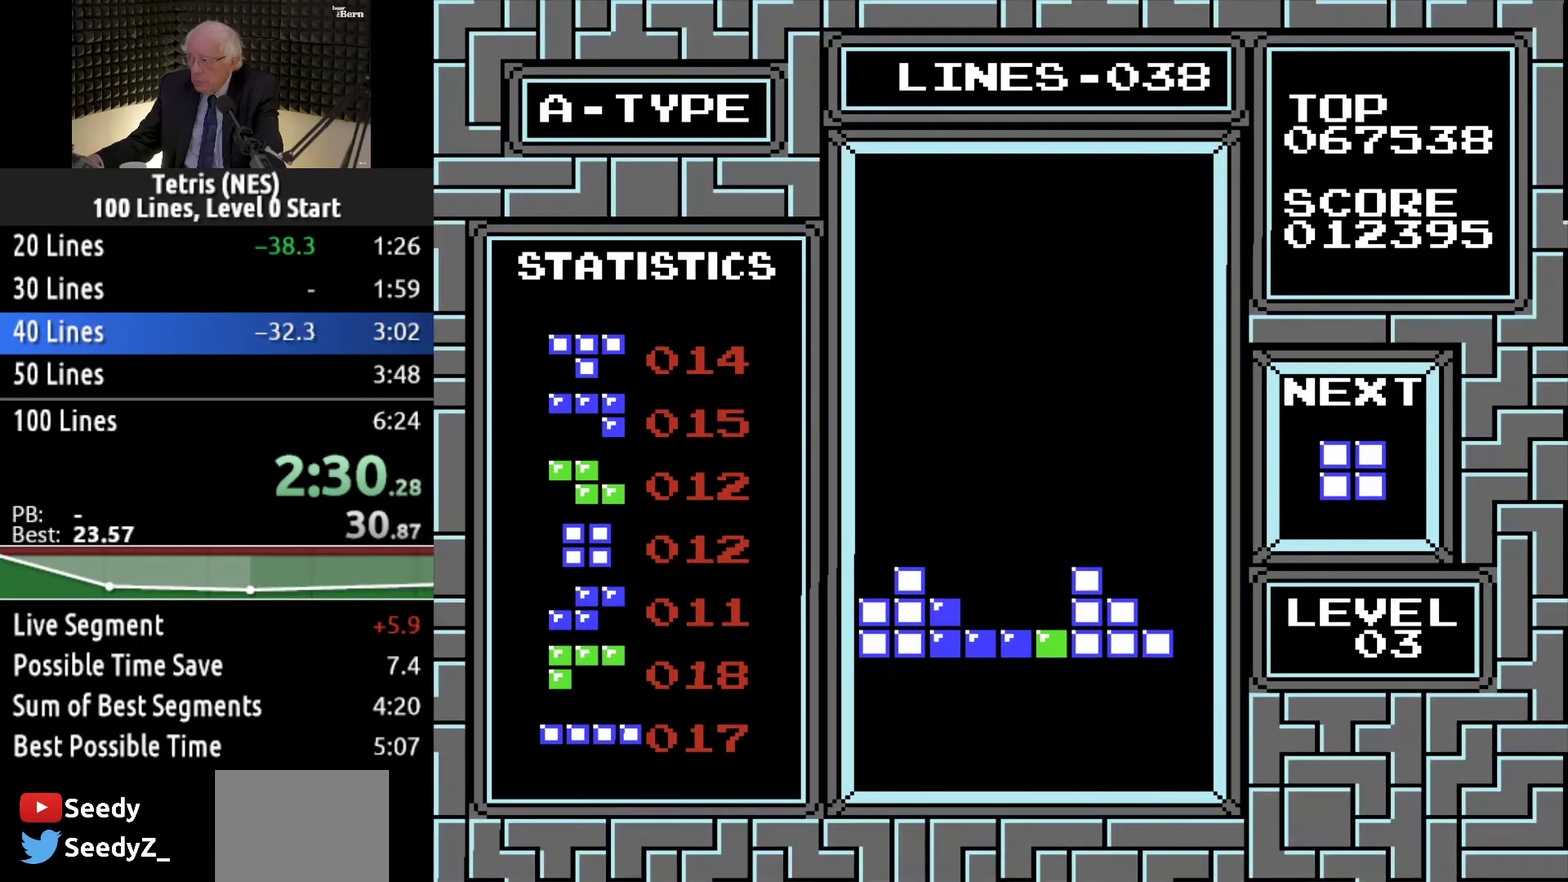
{"buttons": ["DPAD_DOWN"], "events": [[117, "DPAD_LEFT", "down"], [200, "DPAD_LEFT", "up"], [267, "DPAD_DOWN", "down"]]}
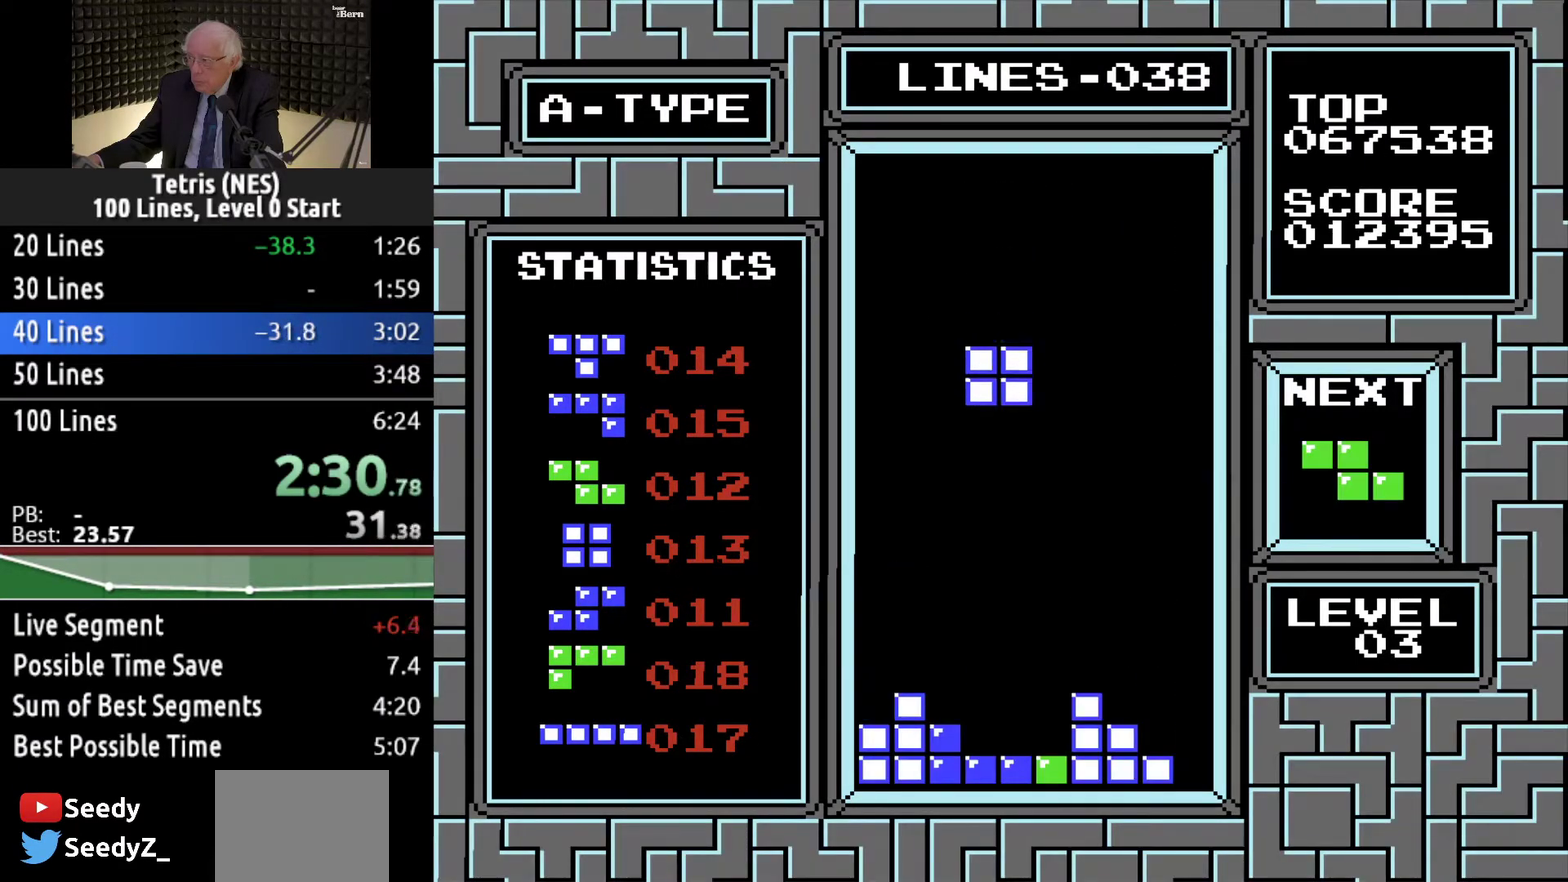
{"buttons": ["DPAD_DOWN"], "events": []}
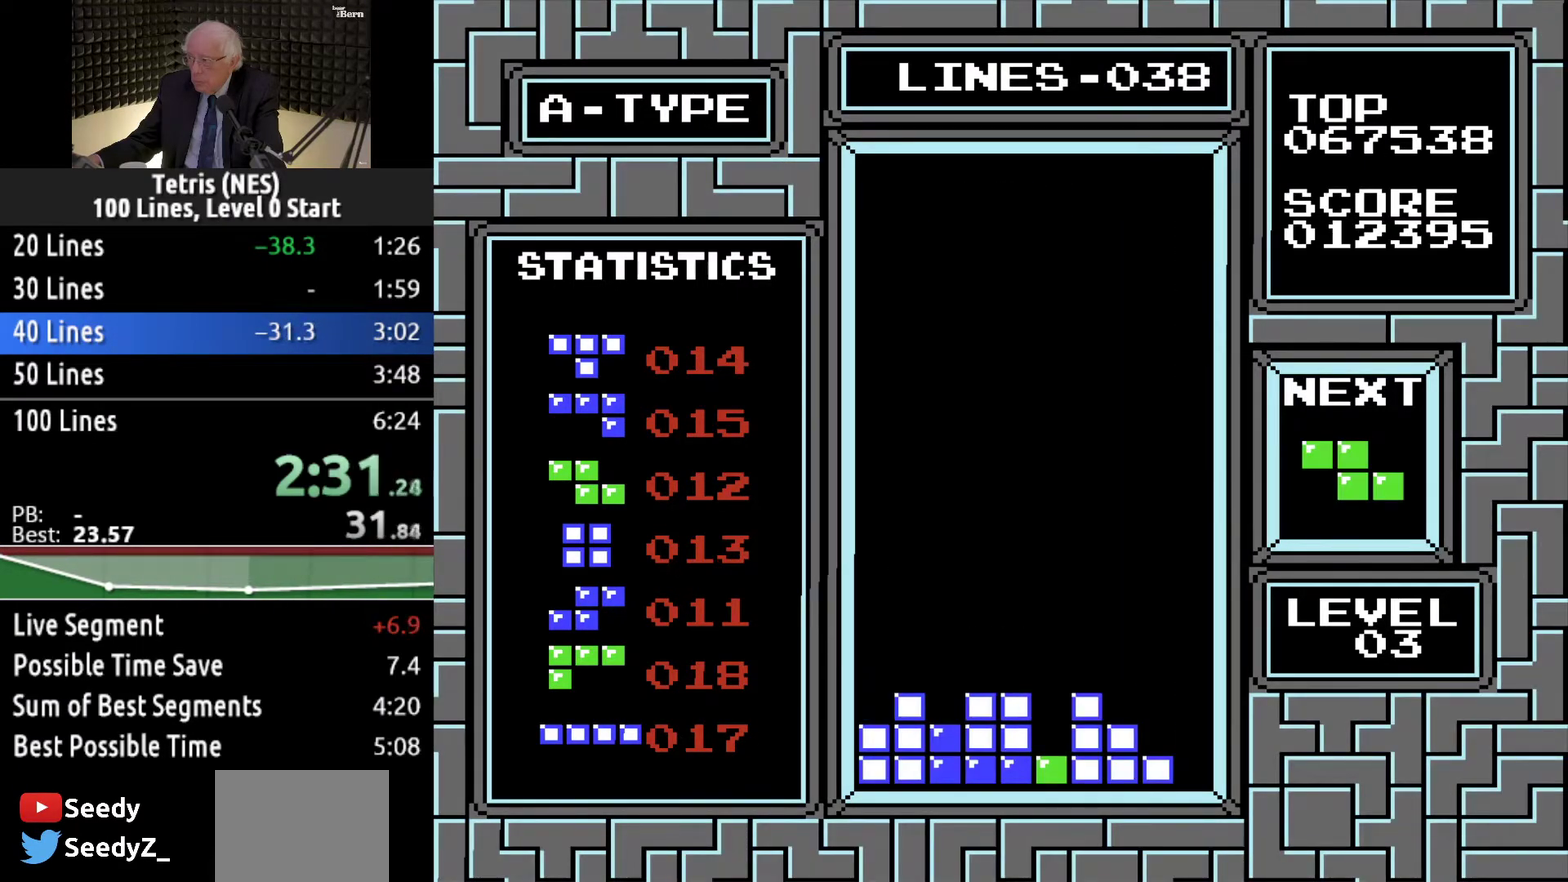
{"buttons": [], "events": [[67, "DPAD_DOWN", "up"], [217, "DPAD_RIGHT", "down"], [467, "DPAD_RIGHT", "up"]]}
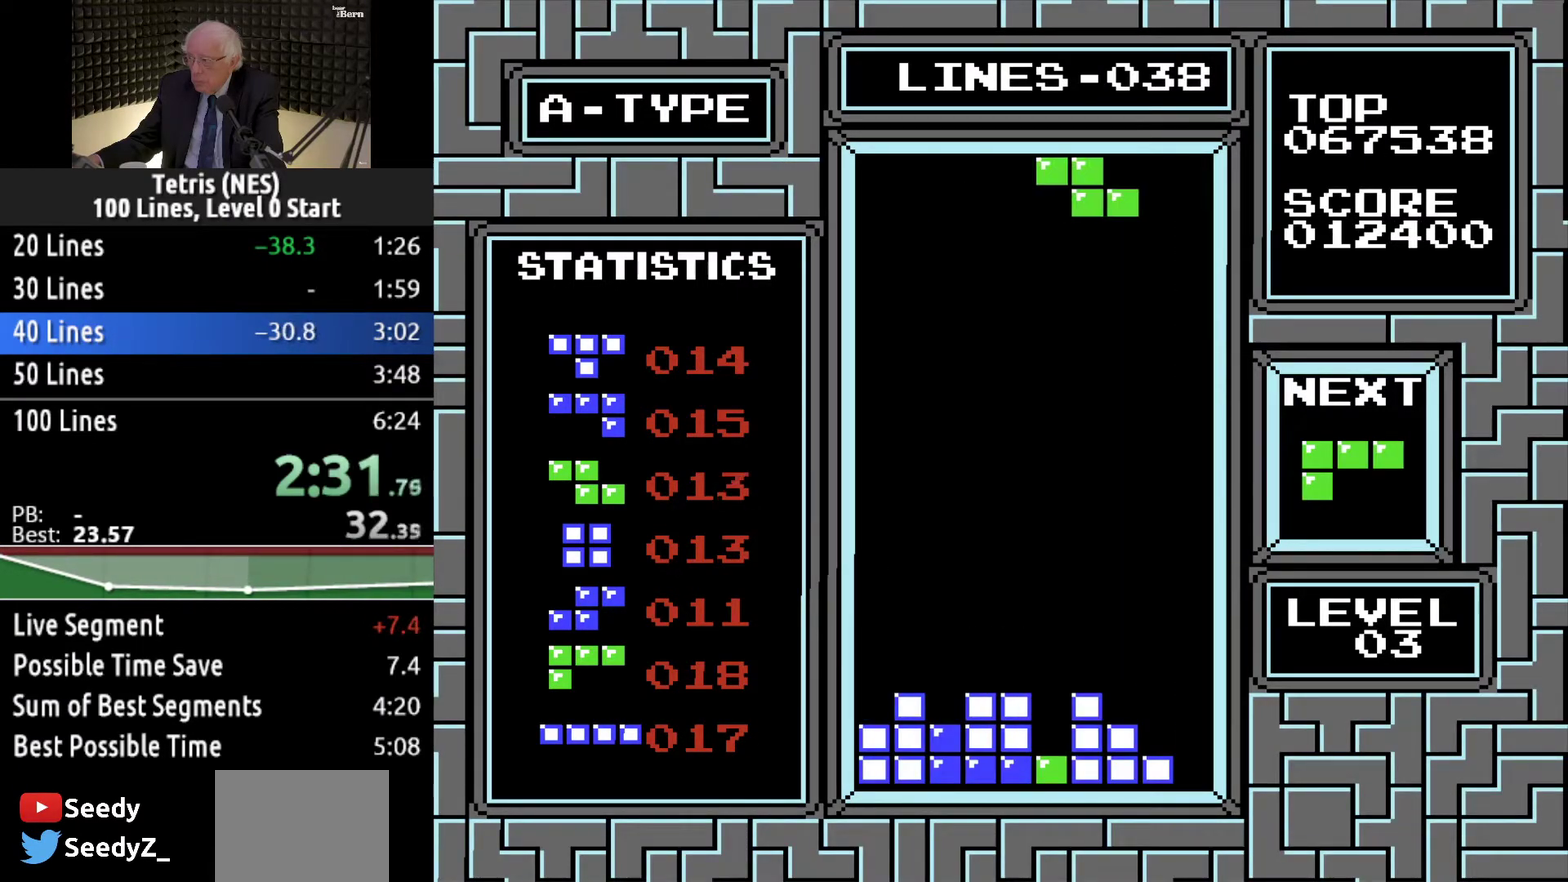
{"buttons": [], "events": [[301, "DPAD_RIGHT", "down"], [468, "DPAD_RIGHT", "up"]]}
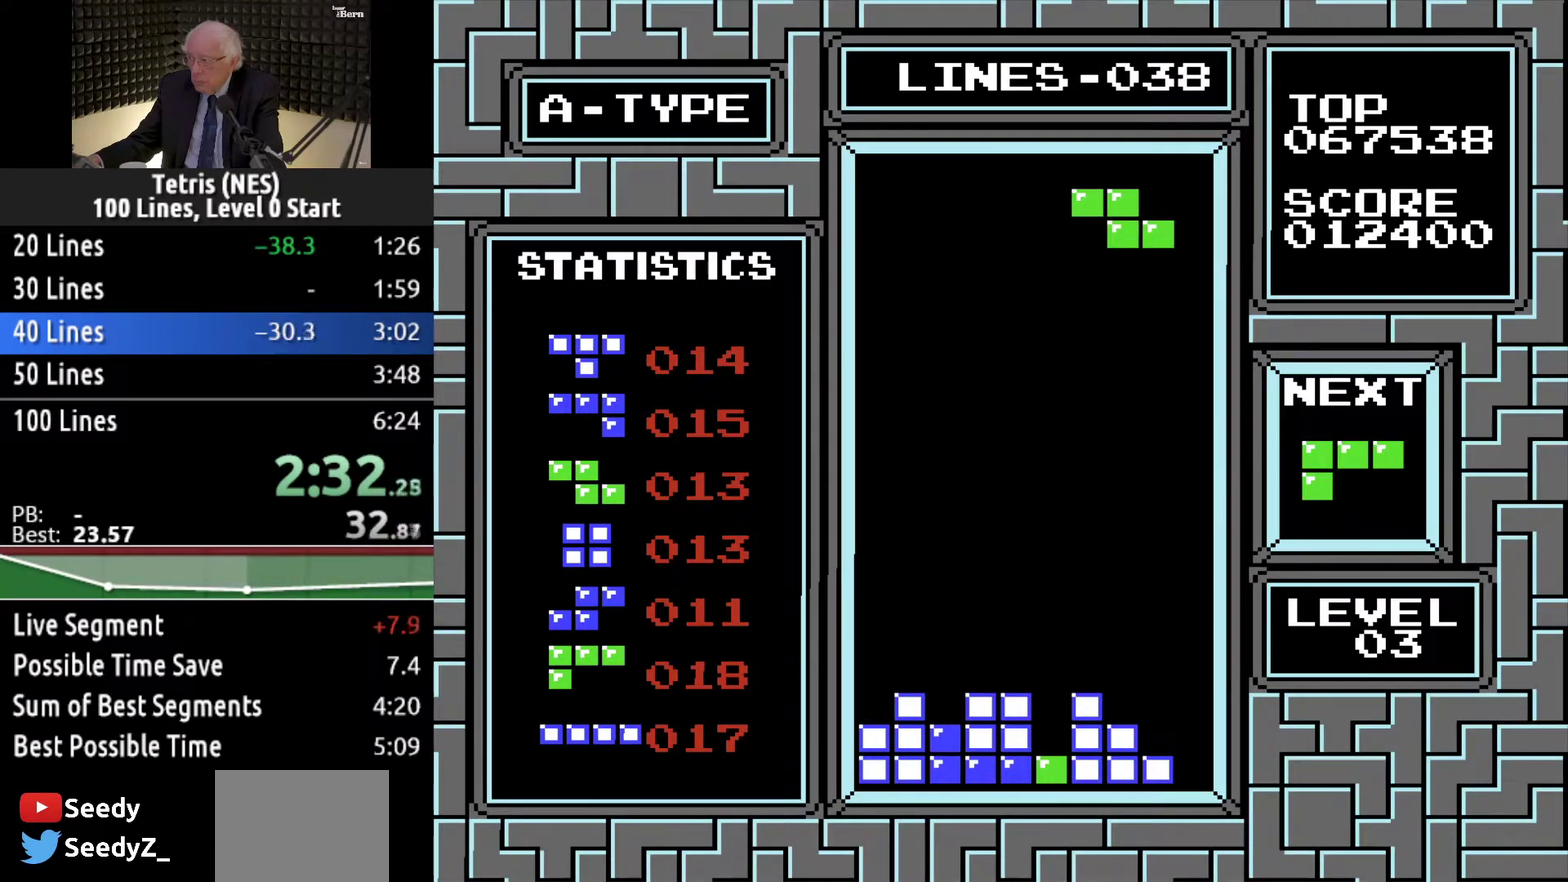
{"buttons": ["DPAD_DOWN"], "events": [[17, "DPAD_RIGHT", "down"], [167, "DPAD_RIGHT", "up"], [234, "DPAD_DOWN", "down"]]}
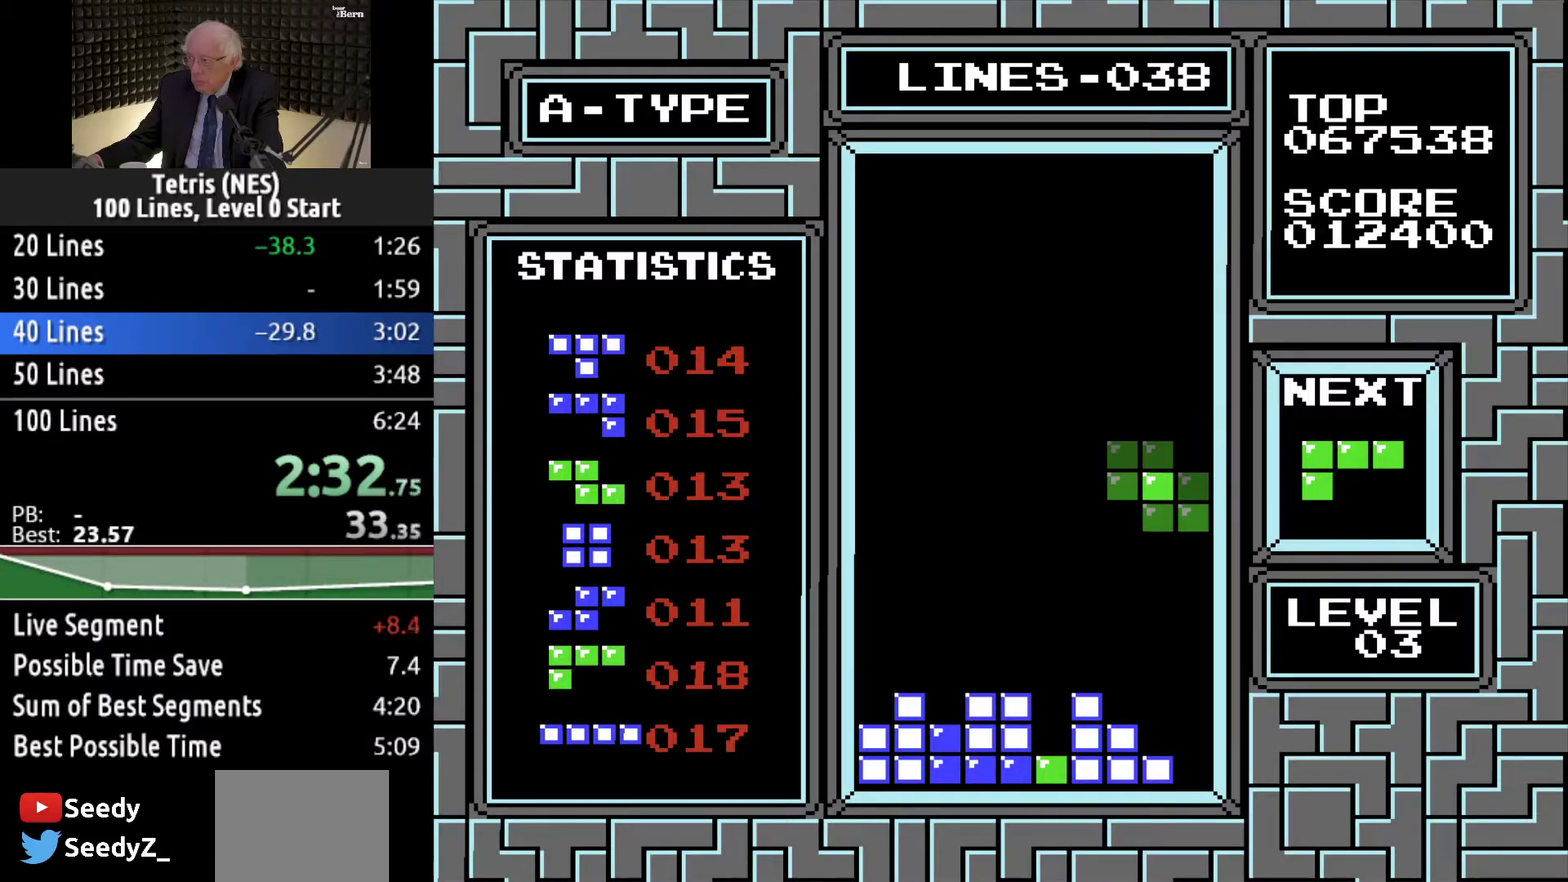
{"buttons": [], "events": [[467, "DPAD_DOWN", "up"]]}
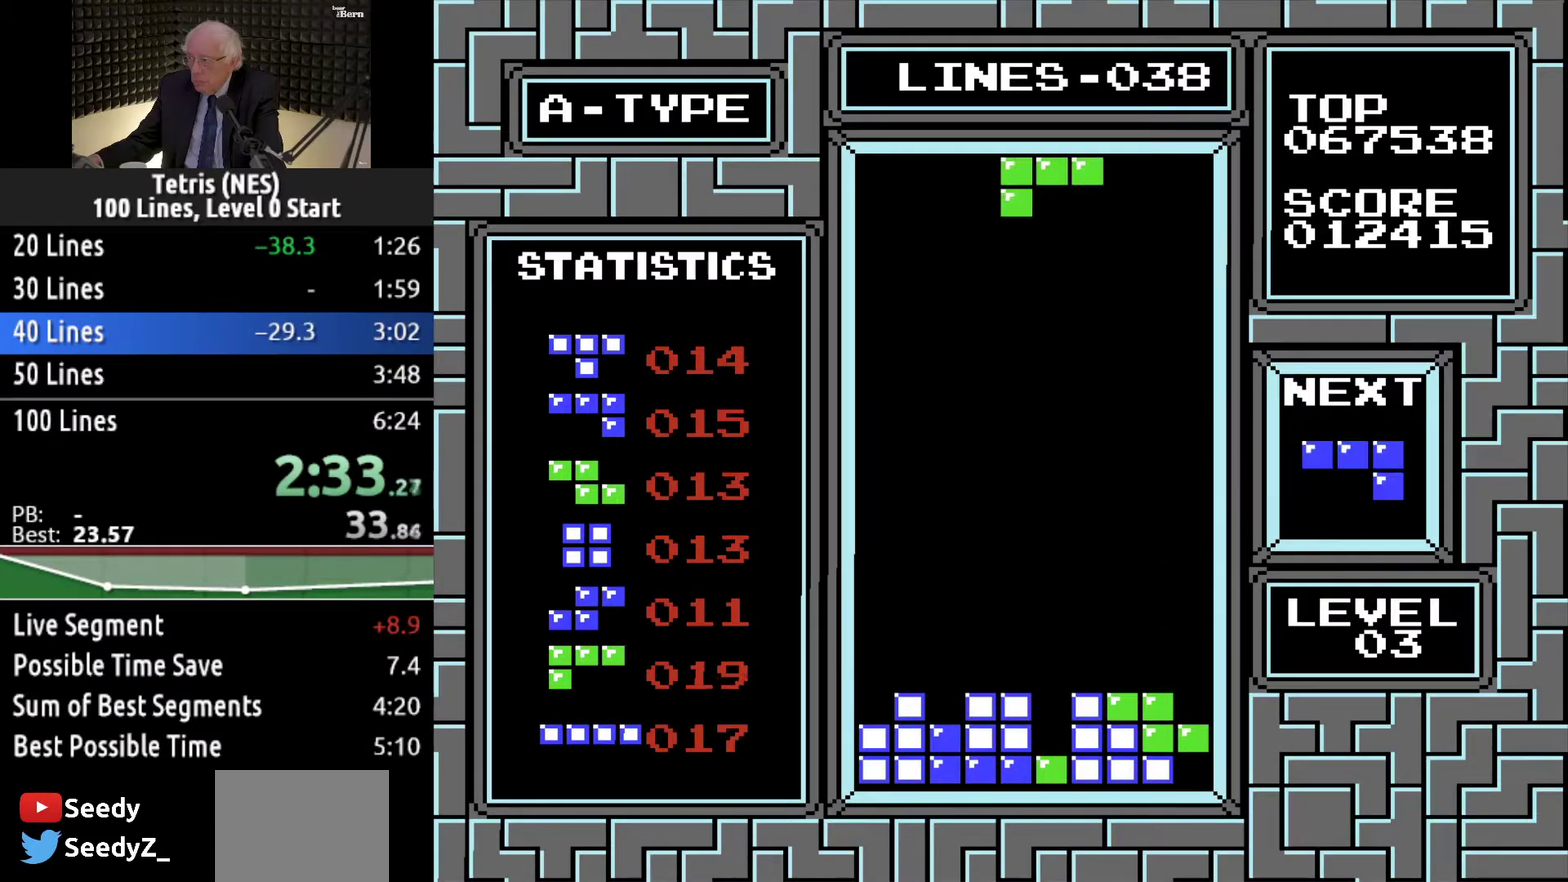
{"buttons": ["DPAD_RIGHT"], "events": [[100, "DPAD_LEFT", "down"], [184, "B", "down"], [200, "DPAD_LEFT", "up"], [267, "B", "up"], [501, "DPAD_RIGHT", "down"]]}
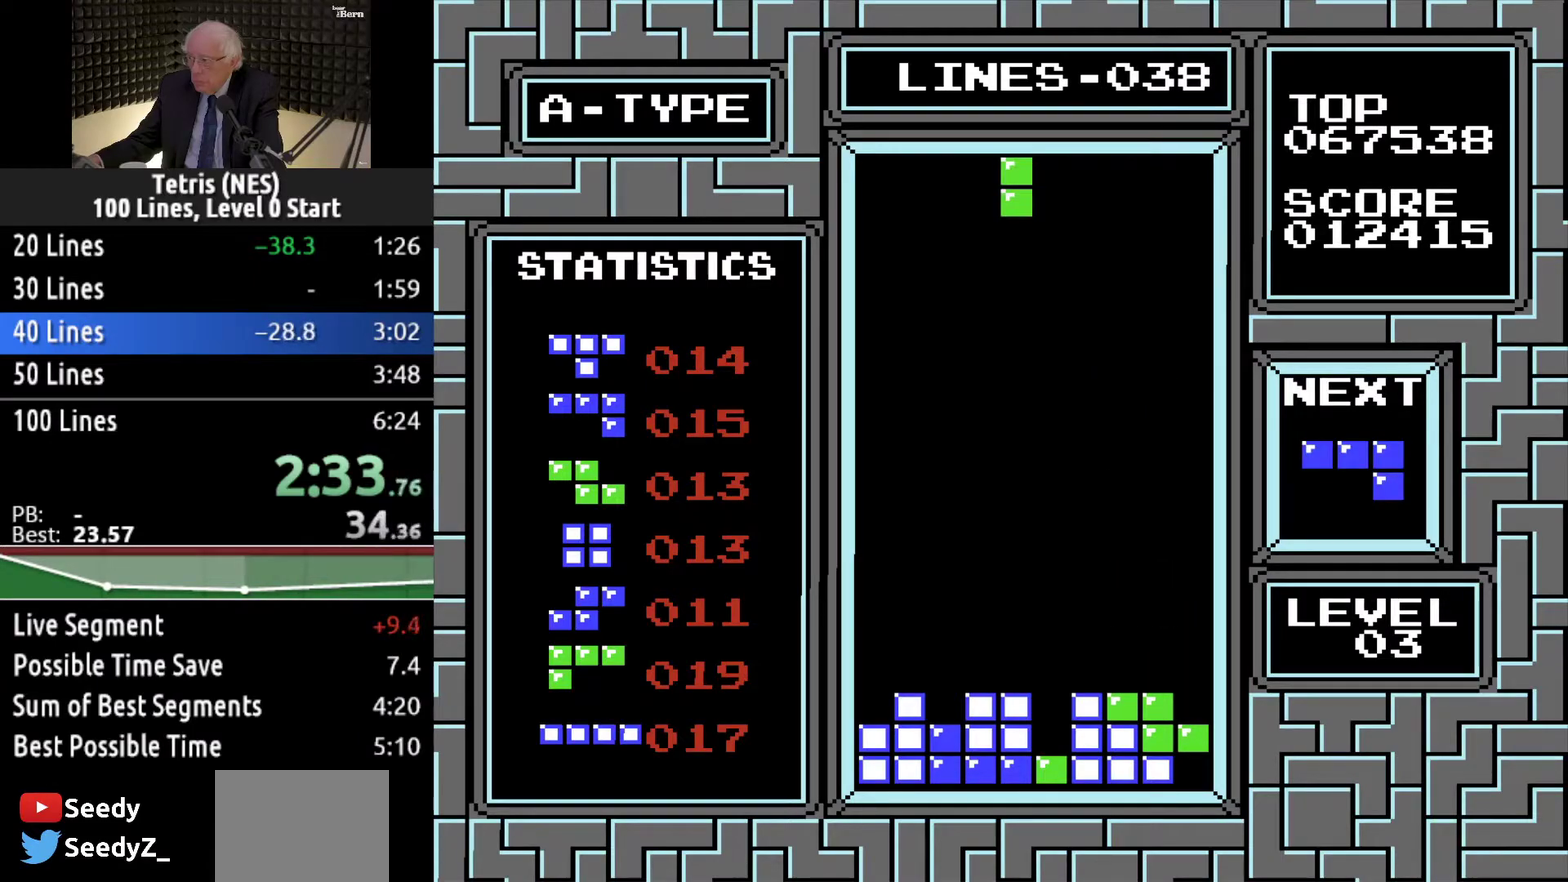
{"buttons": ["DPAD_DOWN"], "events": [[100, "DPAD_RIGHT", "up"], [167, "DPAD_DOWN", "down"]]}
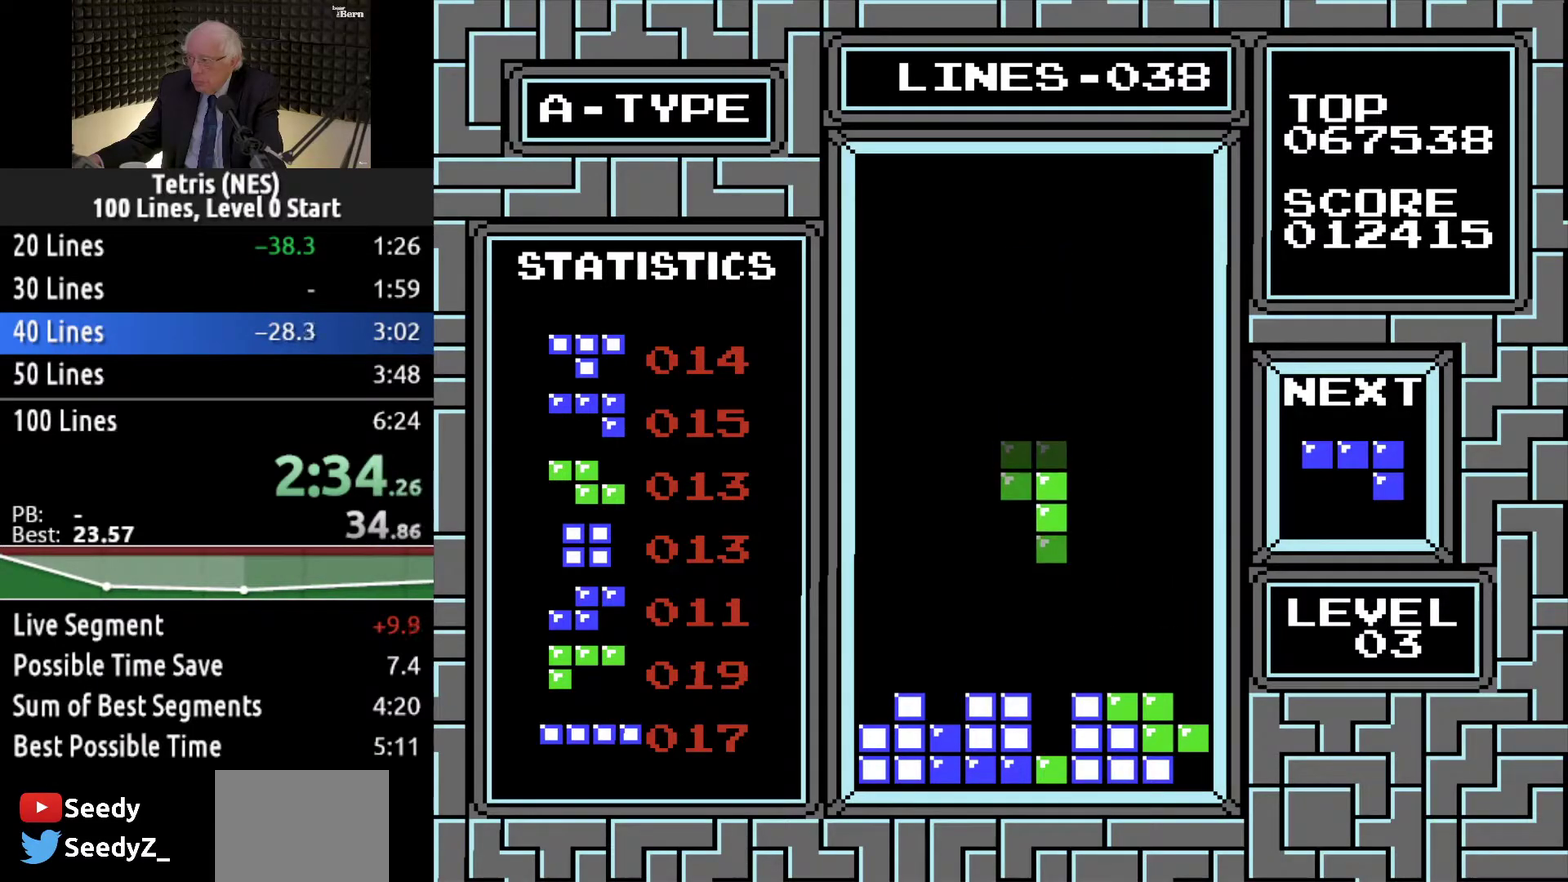
{"buttons": [], "events": [[451, "DPAD_DOWN", "up"]]}
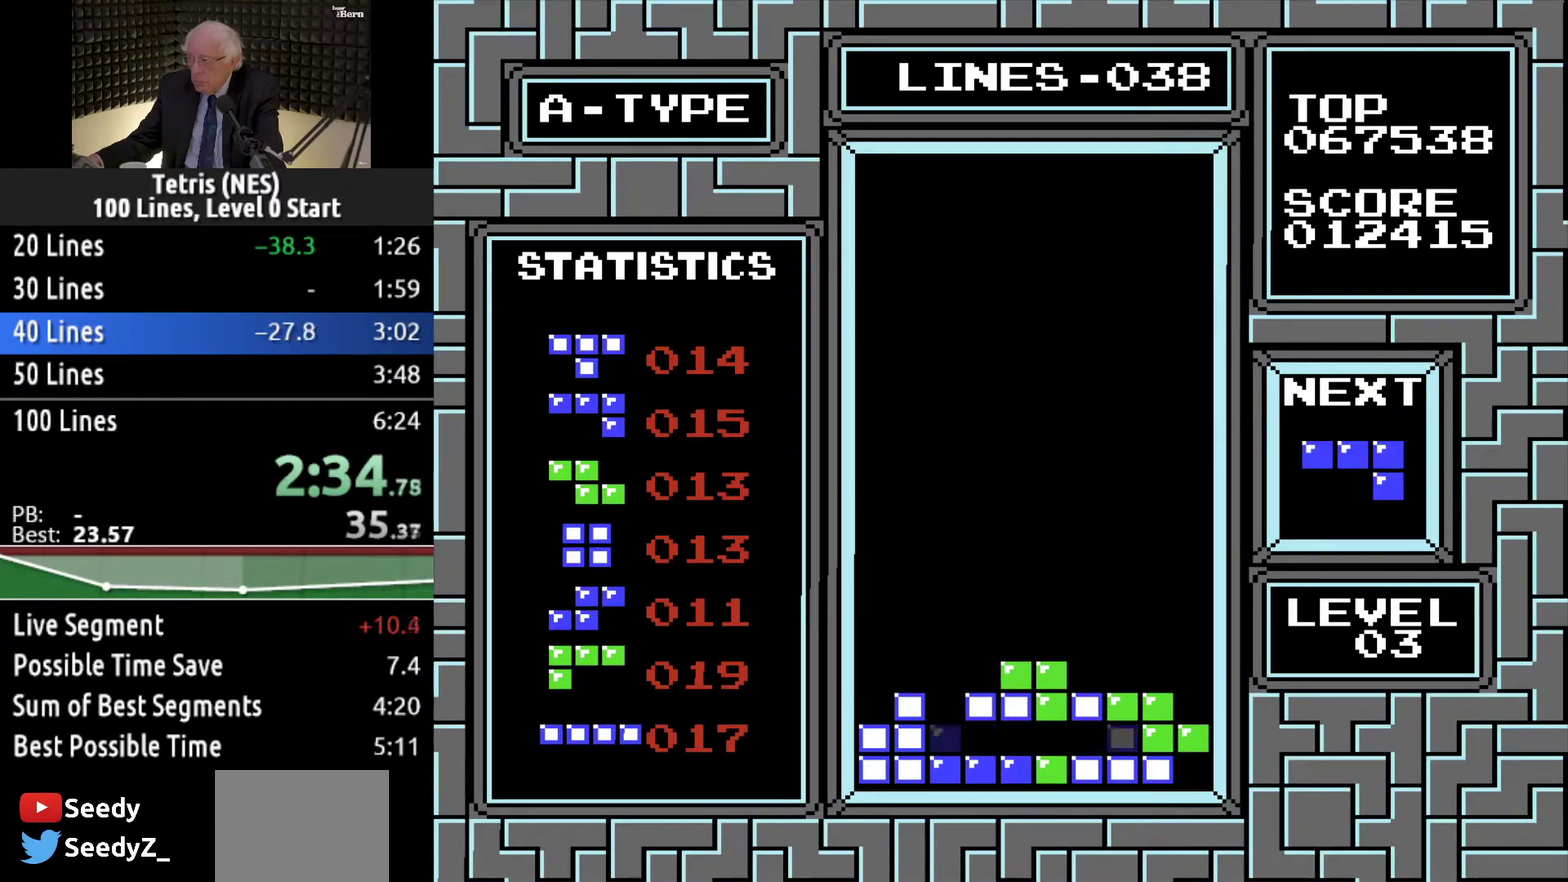
{"buttons": ["DPAD_RIGHT"], "events": [[434, "DPAD_RIGHT", "down"]]}
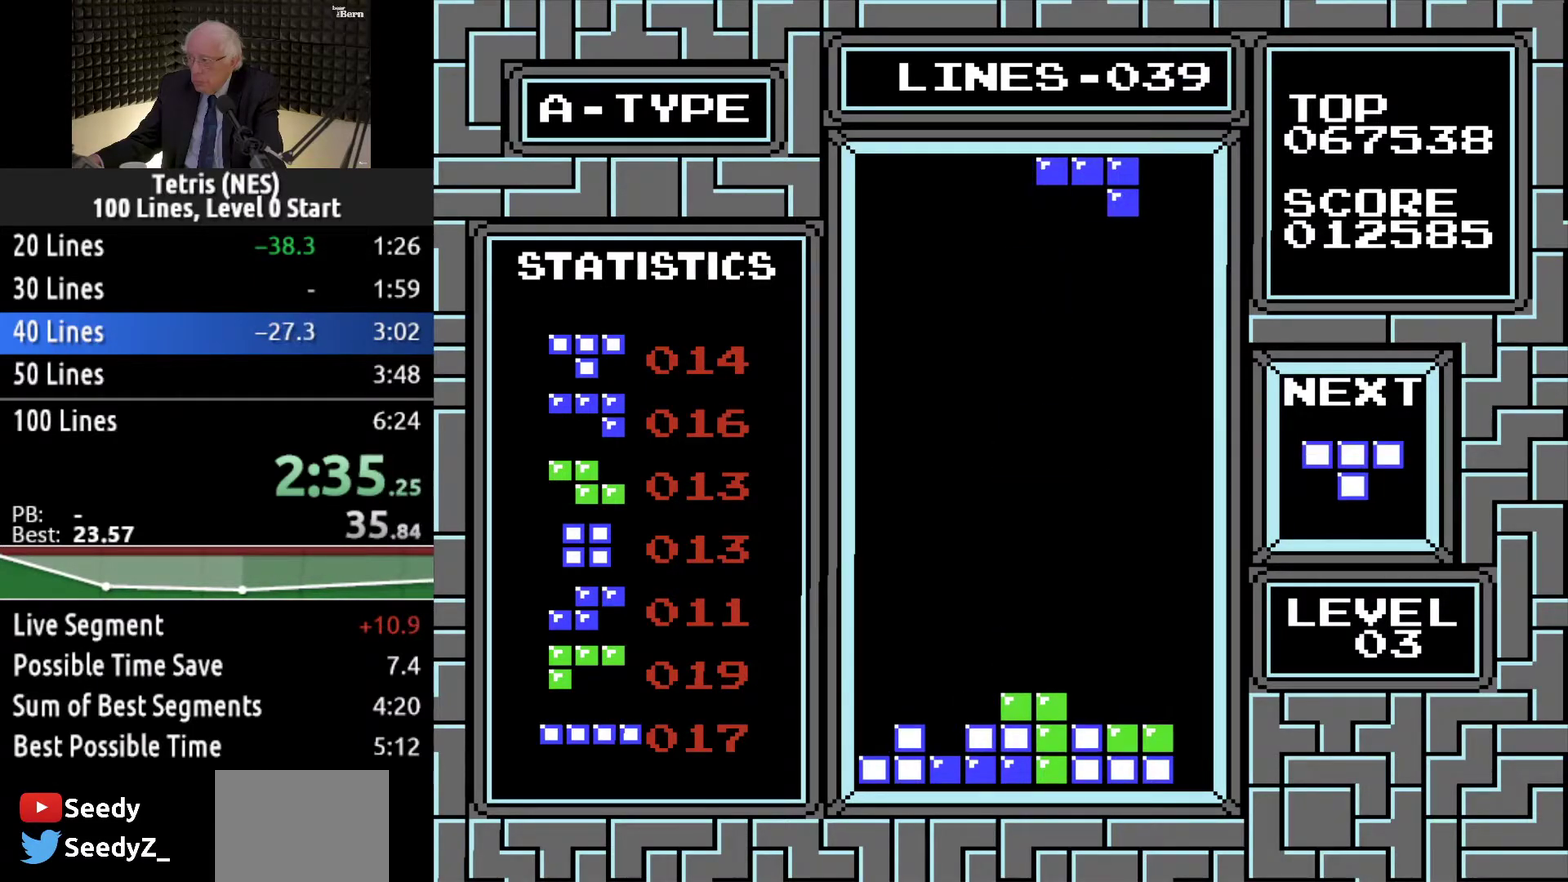
{"buttons": ["DPAD_RIGHT"], "events": [[34, "DPAD_RIGHT", "up"], [150, "DPAD_DOWN", "down"], [301, "B", "down"], [317, "DPAD_DOWN", "up"], [384, "B", "up"], [417, "DPAD_RIGHT", "down"], [451, "B", "down"], [501, "B", "up"]]}
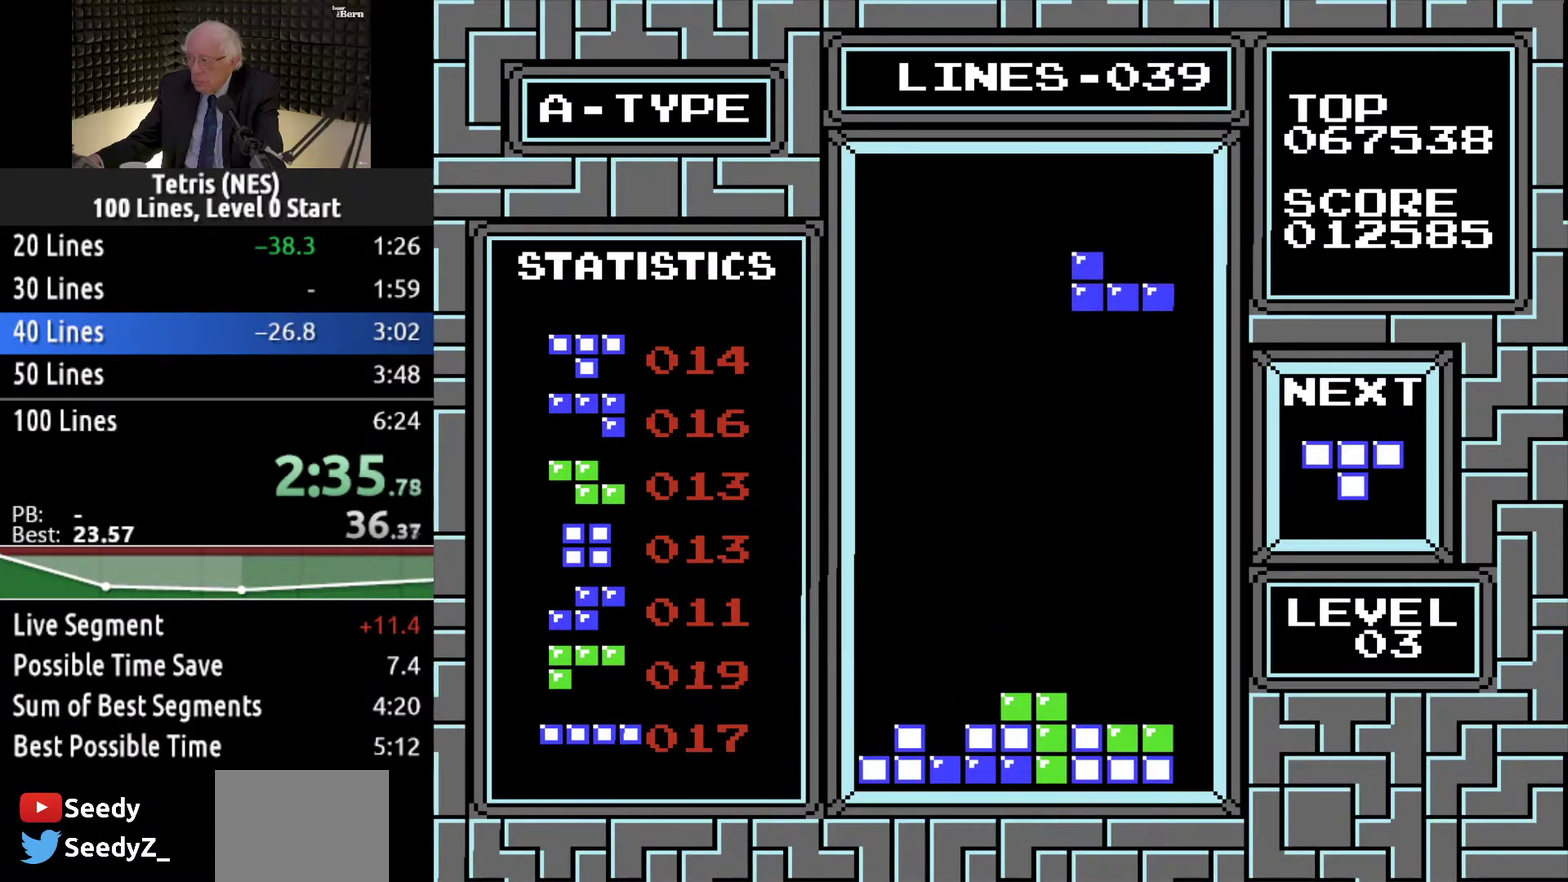
{"buttons": ["DPAD_DOWN"], "events": [[33, "DPAD_RIGHT", "up"], [83, "DPAD_DOWN", "down"]]}
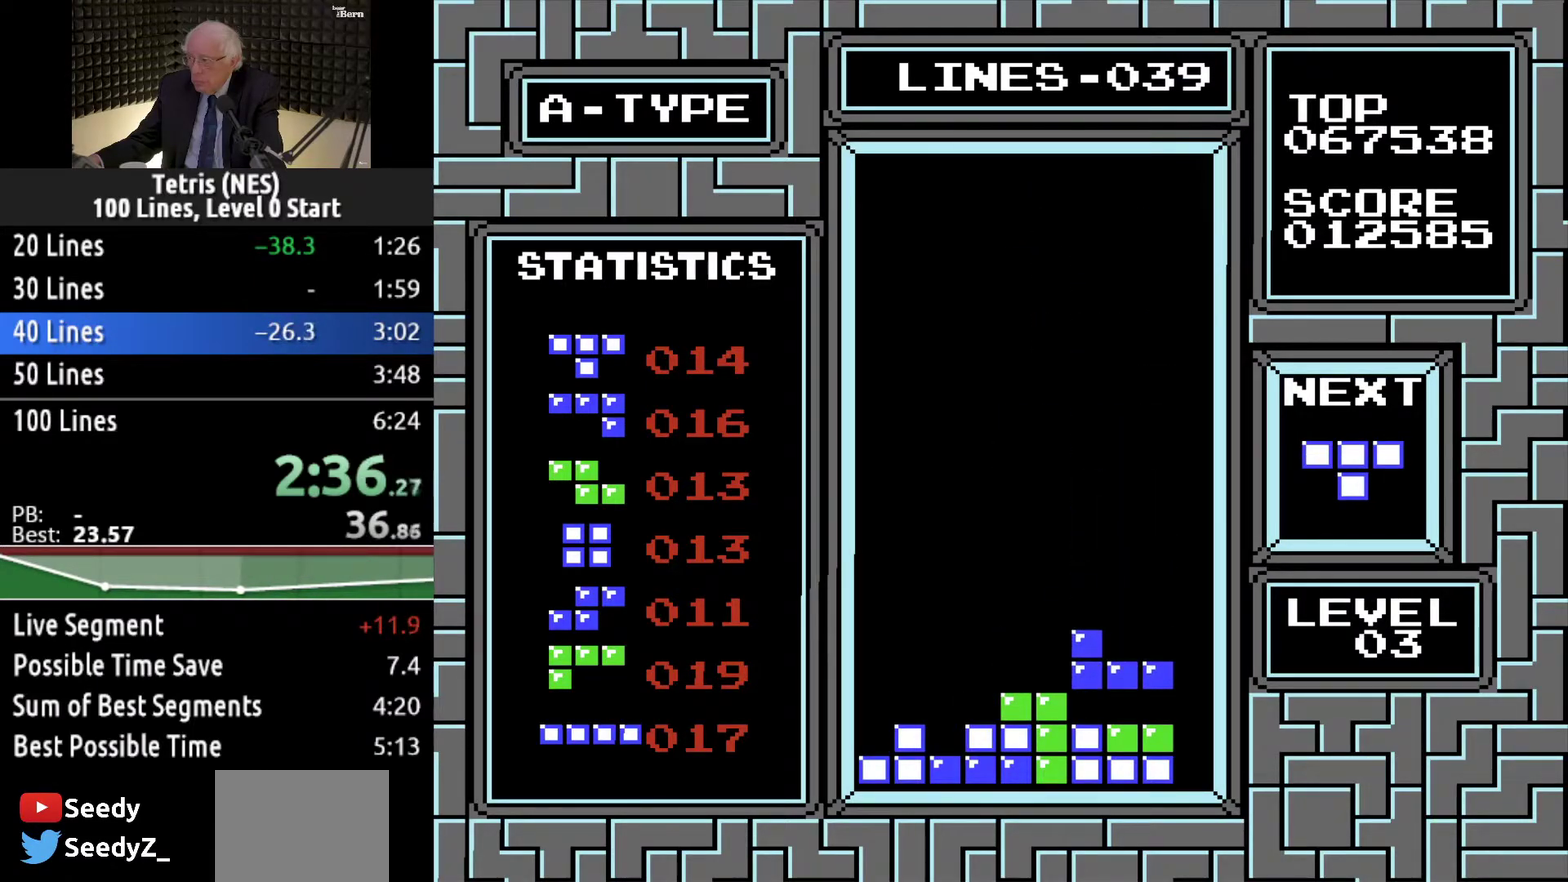
{"buttons": ["DPAD_LEFT"], "events": [[200, "DPAD_DOWN", "up"], [284, "DPAD_LEFT", "down"], [401, "DPAD_LEFT", "up"], [417, "B", "down"], [467, "DPAD_LEFT", "down"], [484, "B", "up"]]}
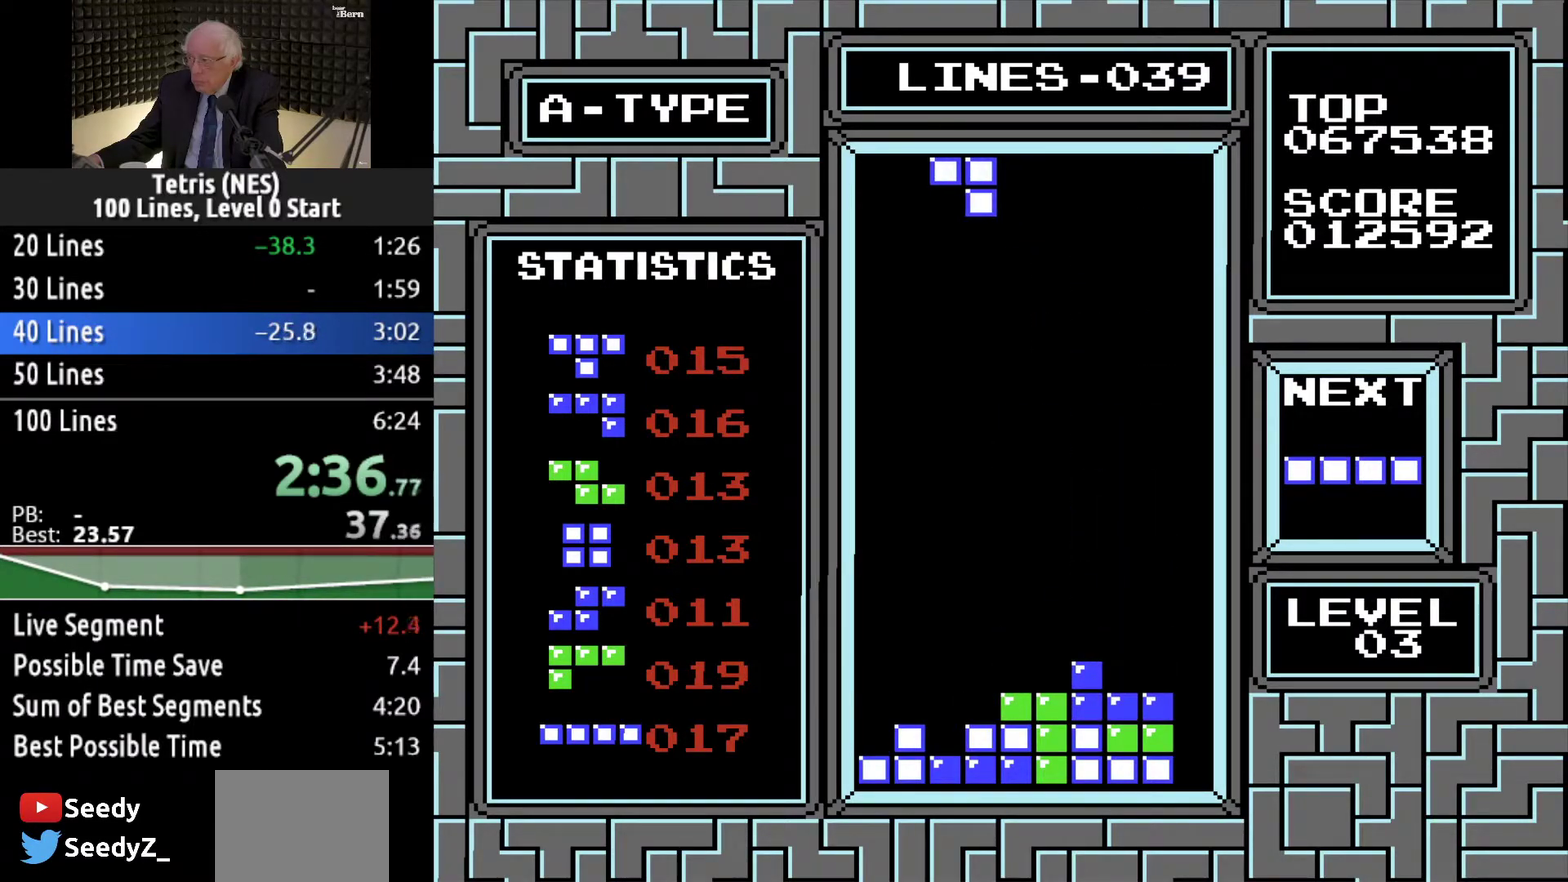
{"buttons": ["DPAD_DOWN"], "events": [[167, "DPAD_LEFT", "up"], [183, "A", "down"], [267, "A", "up"], [283, "DPAD_DOWN", "down"]]}
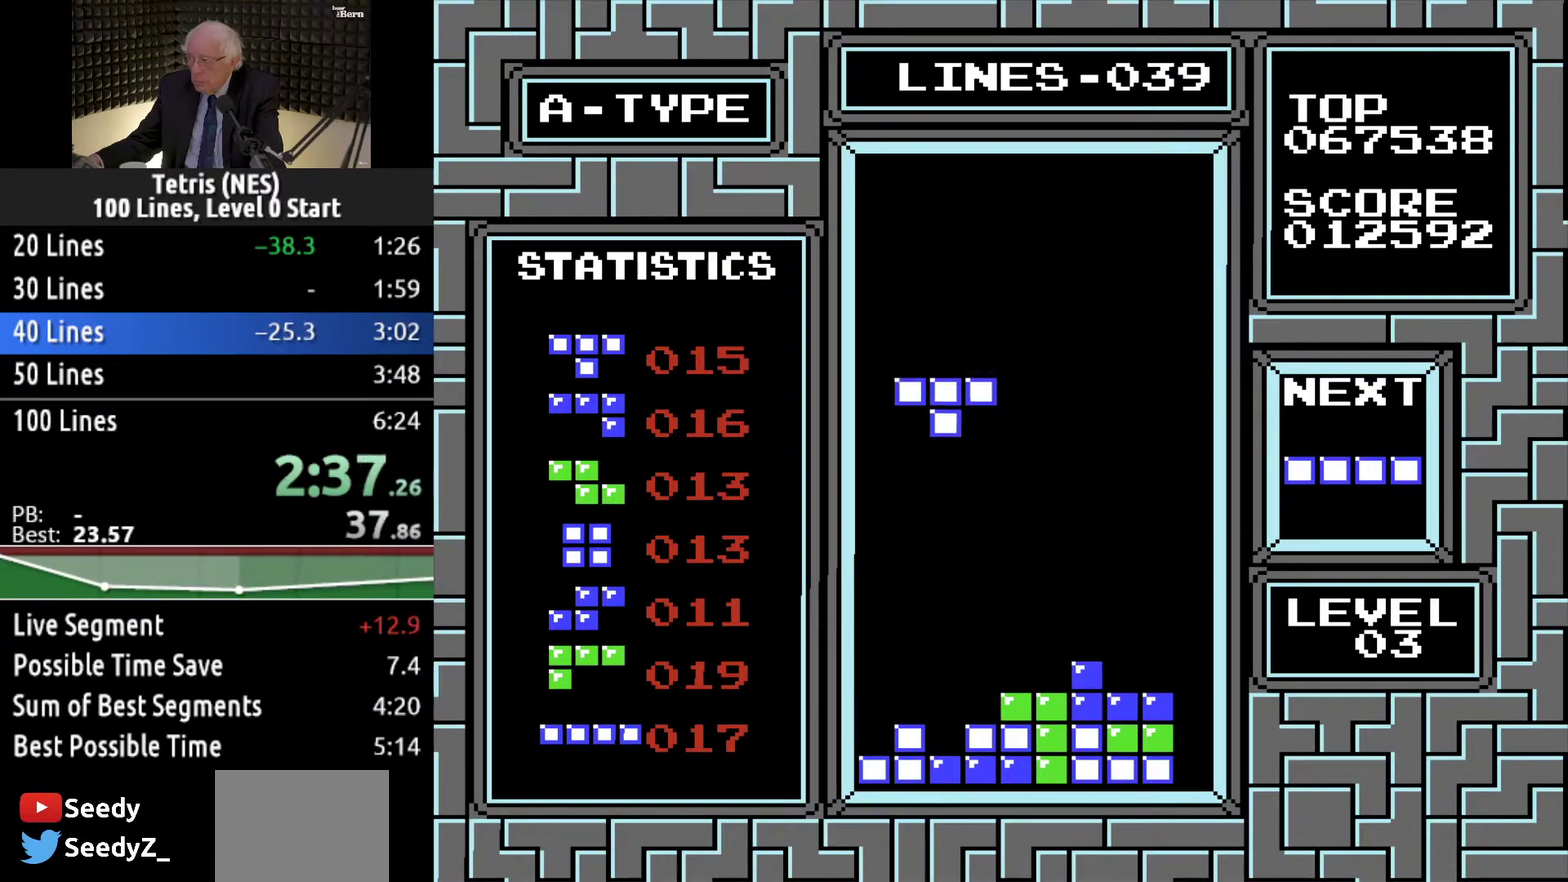
{"buttons": [], "events": [[417, "DPAD_DOWN", "up"]]}
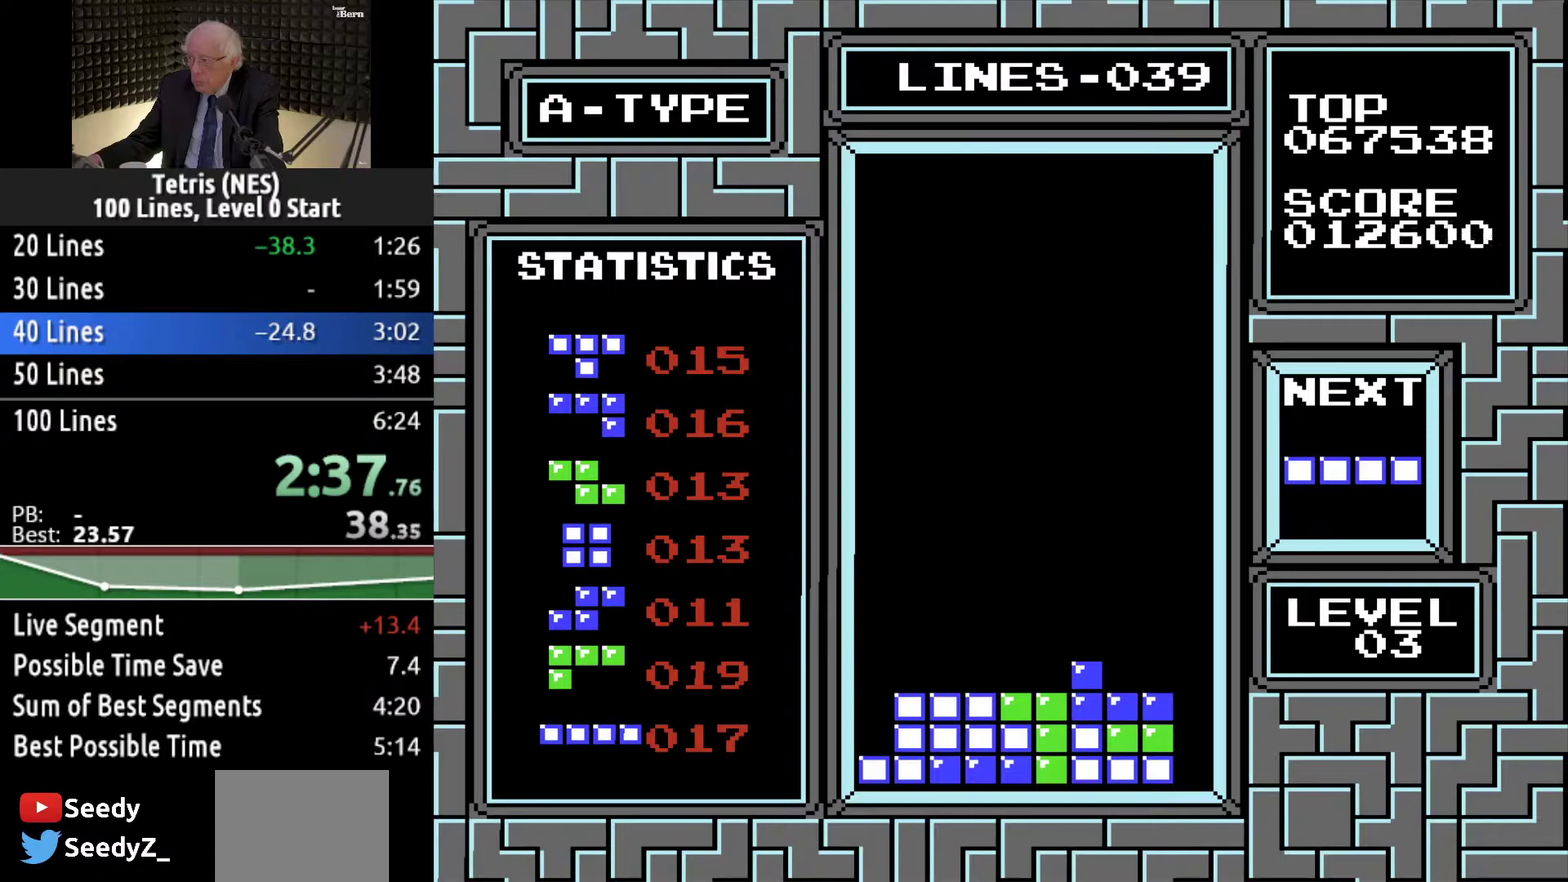
{"buttons": ["DPAD_RIGHT"], "events": [[33, "DPAD_RIGHT", "down"], [250, "B", "down"], [333, "B", "up"]]}
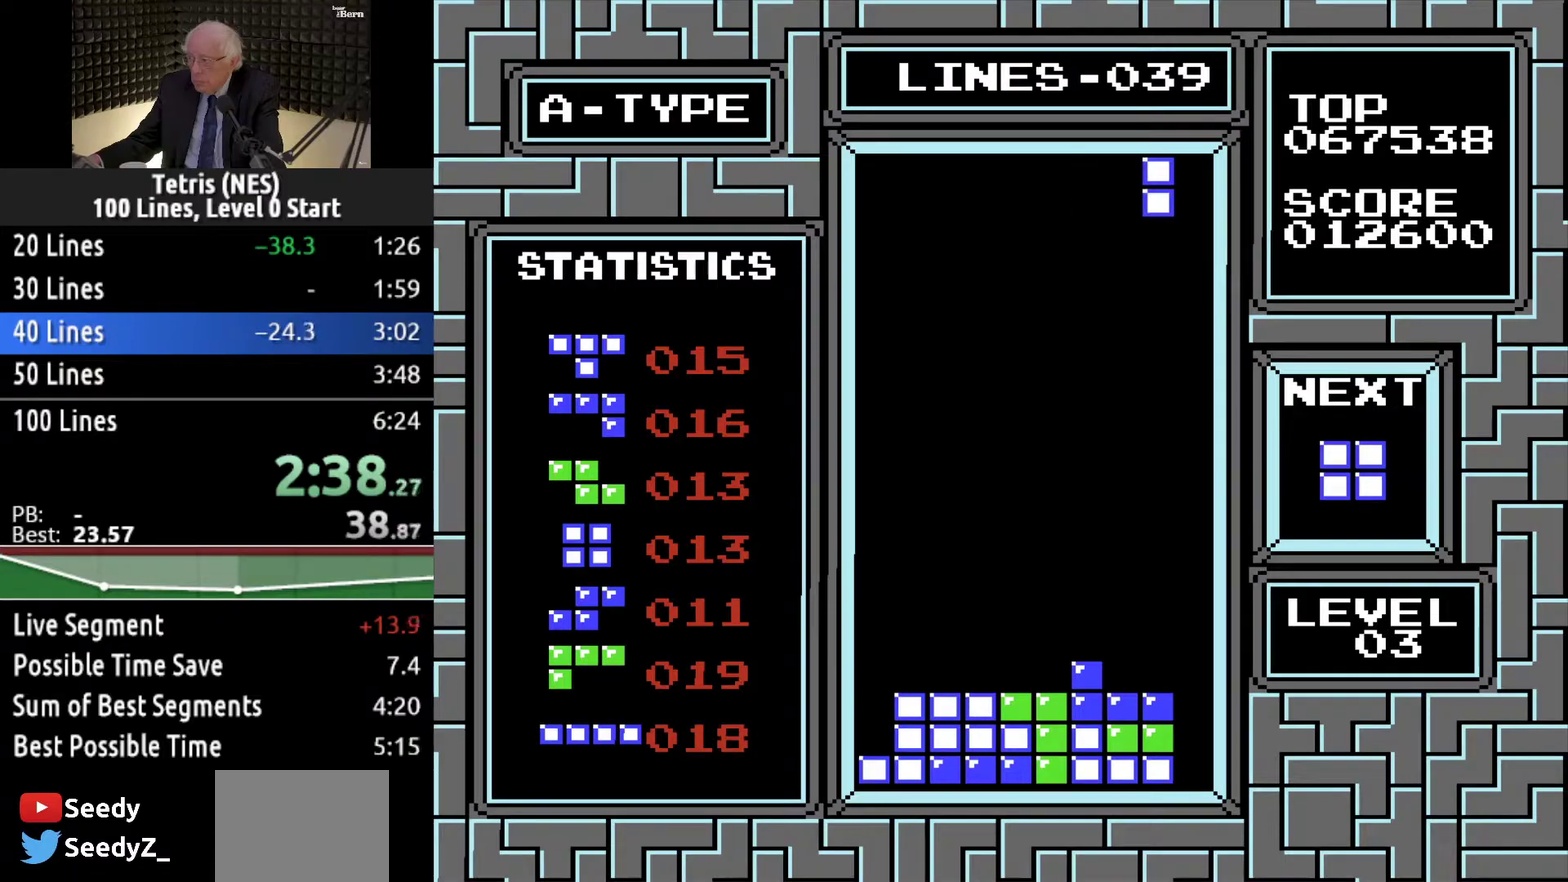
{"buttons": ["DPAD_DOWN"], "events": [[150, "DPAD_RIGHT", "up"], [251, "DPAD_DOWN", "down"]]}
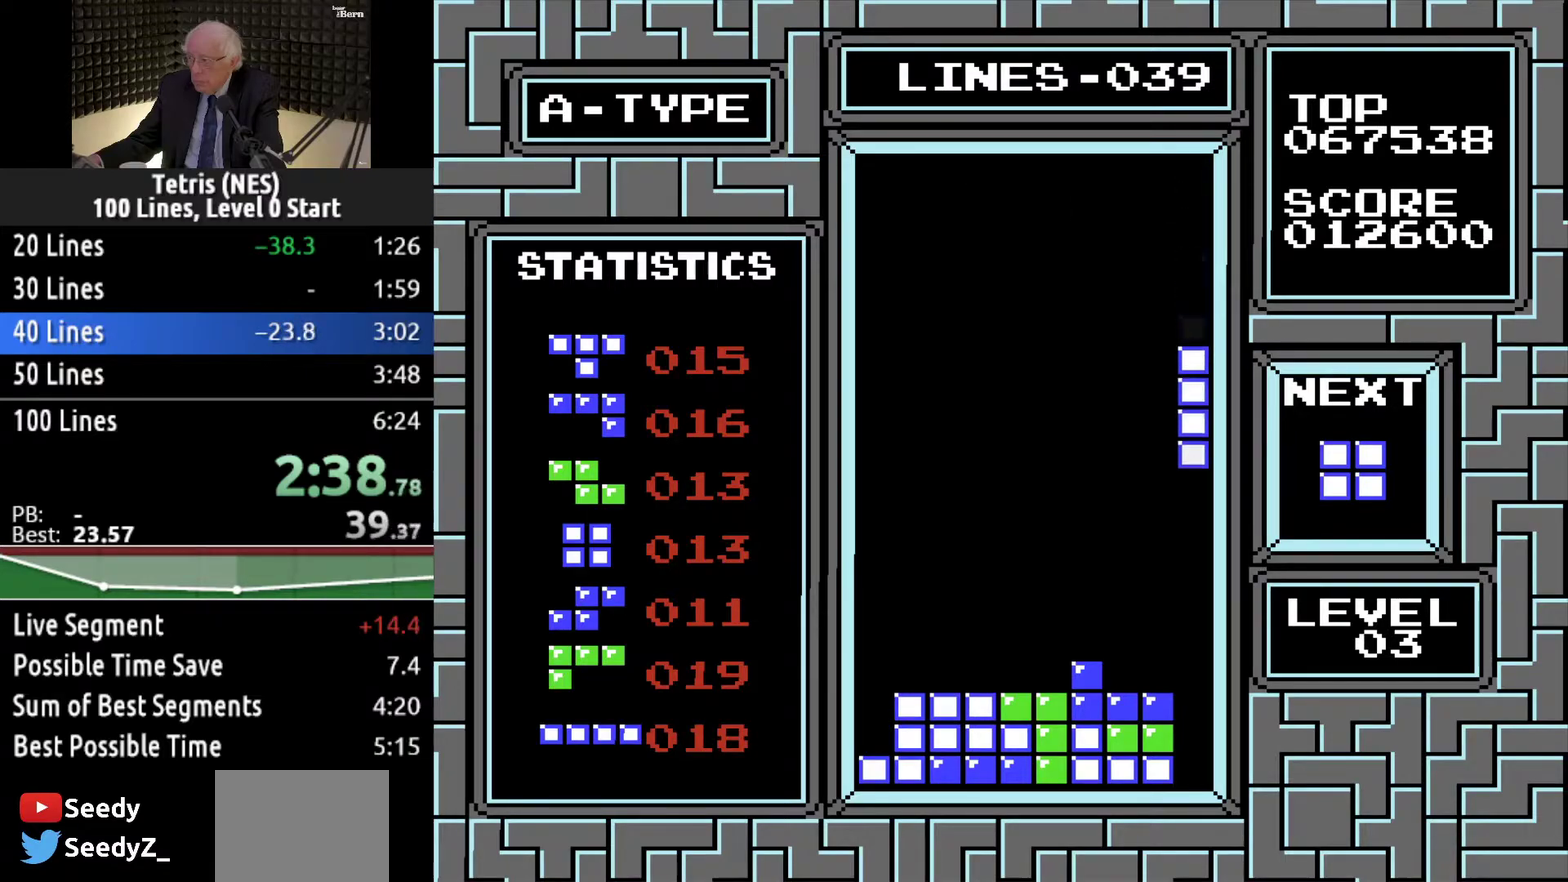
{"buttons": ["DPAD_DOWN"], "events": []}
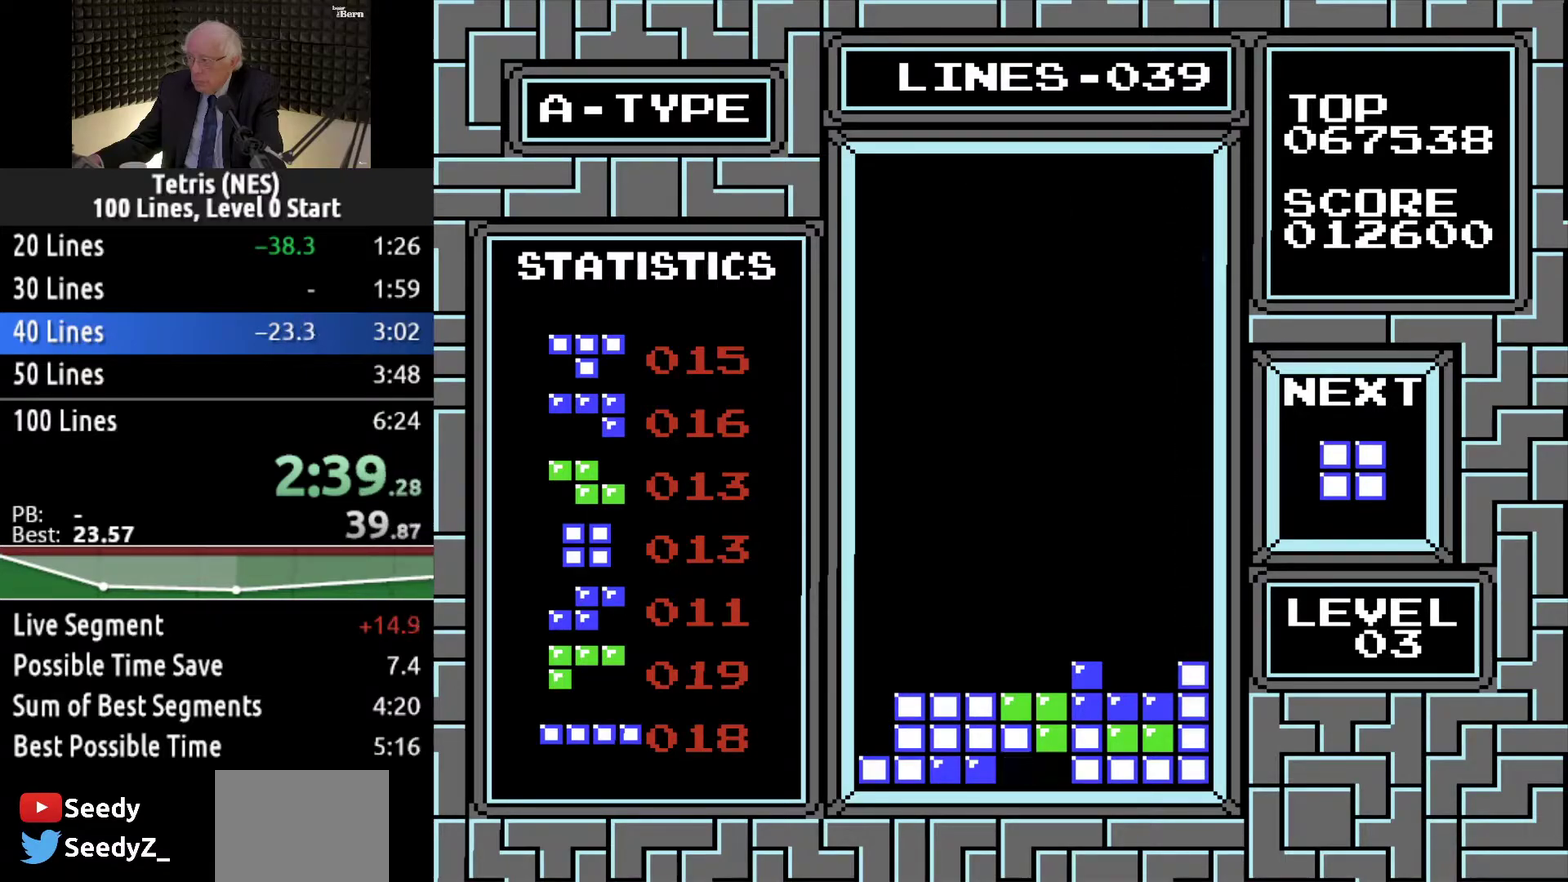
{"buttons": [], "events": [[134, "DPAD_DOWN", "up"]]}